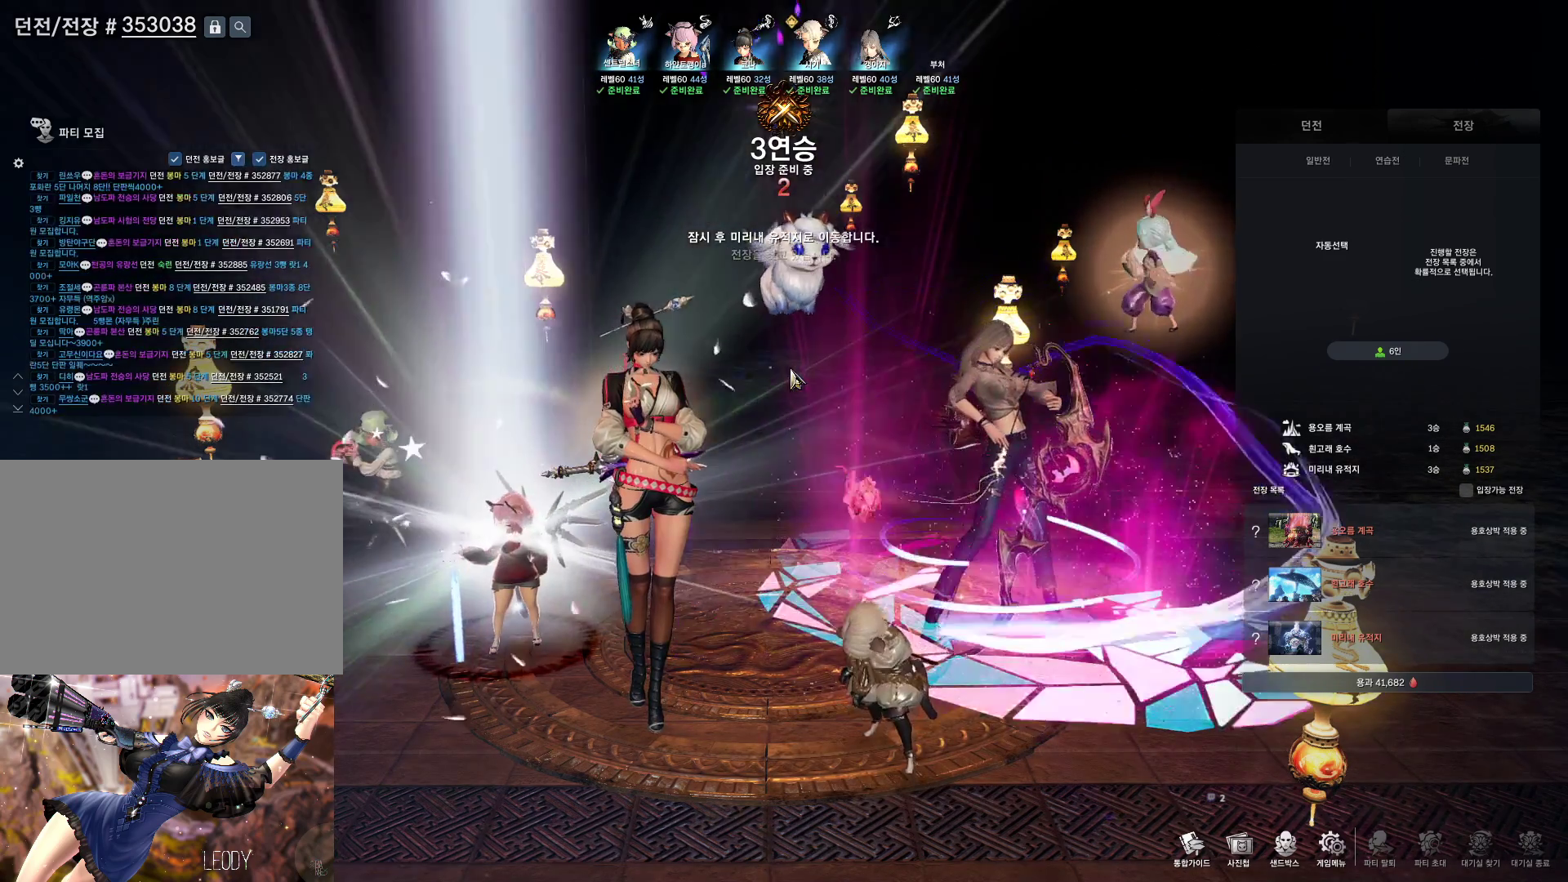
Gameplay with keyboard and mouse; each line is a JSON object with the keys and mouse buttons held at the frame after it. "events" lists presses ("down") and releases ("up") of "1", "2", "3", "4", "5", "a", "alt", "c", "ctrl", "d", "e", "f", "m", "q", "r", "s", "shift", "space", "t", "tab", "tilde", "v", "w", "x", "z", "mouse_left", "mouse_wheel" and "mouse_right" between this image and that frame as [ms after this image, input, new state], when the widget could be followed in between. "mouse_left", "mouse_wheel", "mouse_right" = the "left", "wheel", "right" buttons of the "mouse" list. No other keys are recorded. "wheel" means that the mouse wheel is clicked or scrolled. Not read: mouse_move other_keys.
{"keys": [], "mouse": [], "events": [[267, "alt", "down"], [300, "tab", "down"], [400, "alt", "up"], [400, "tab", "up"]]}
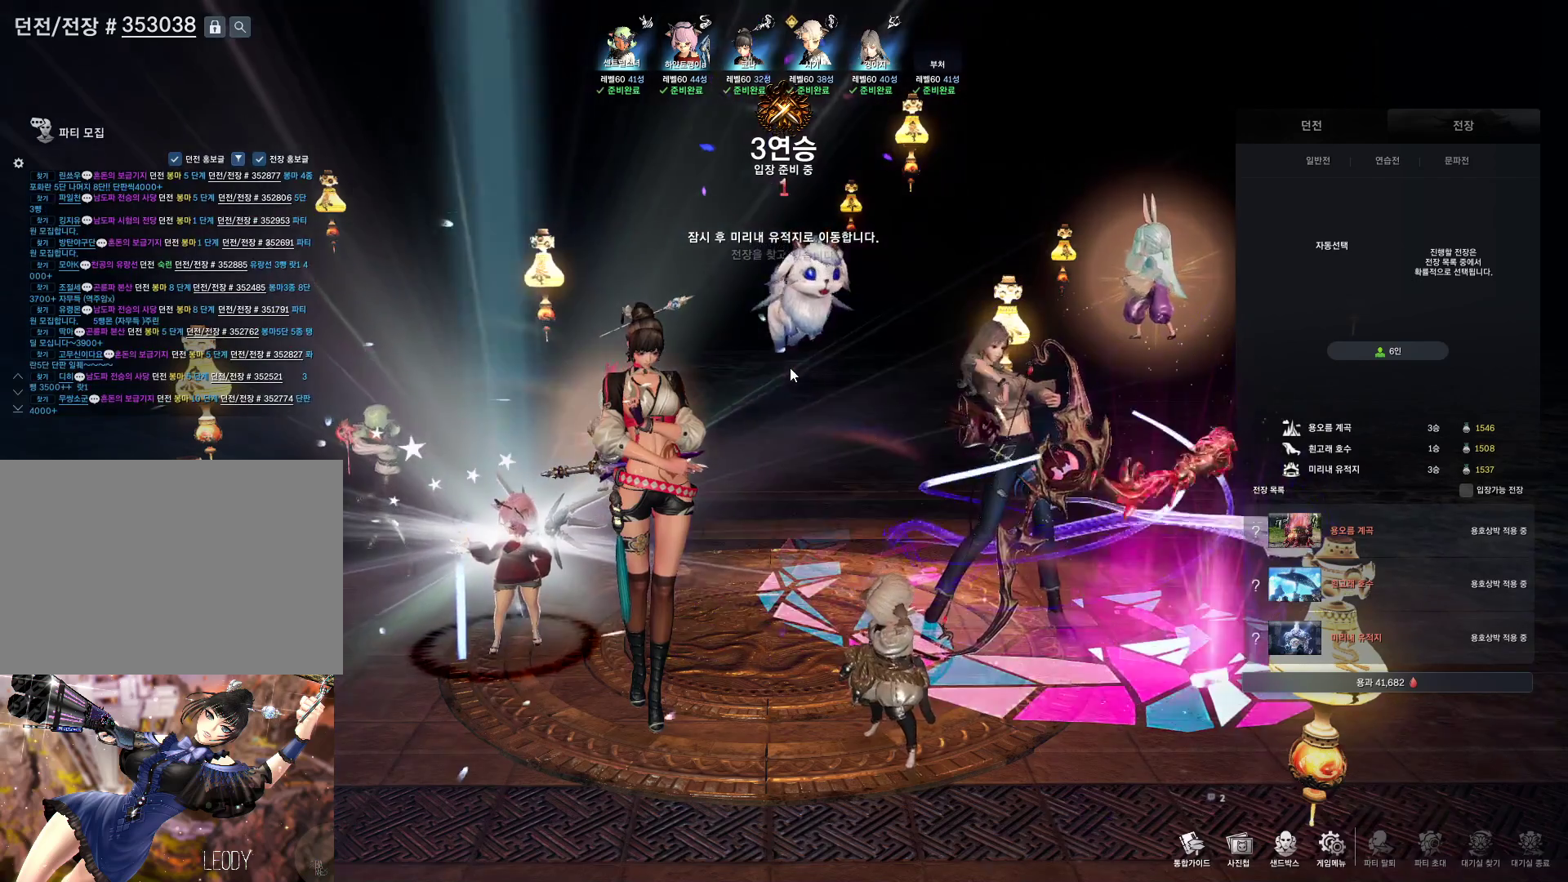
{"keys": [], "mouse": [], "events": [[200, "alt", "down"], [233, "tab", "down"], [267, "alt", "up"], [267, "tab", "up"]]}
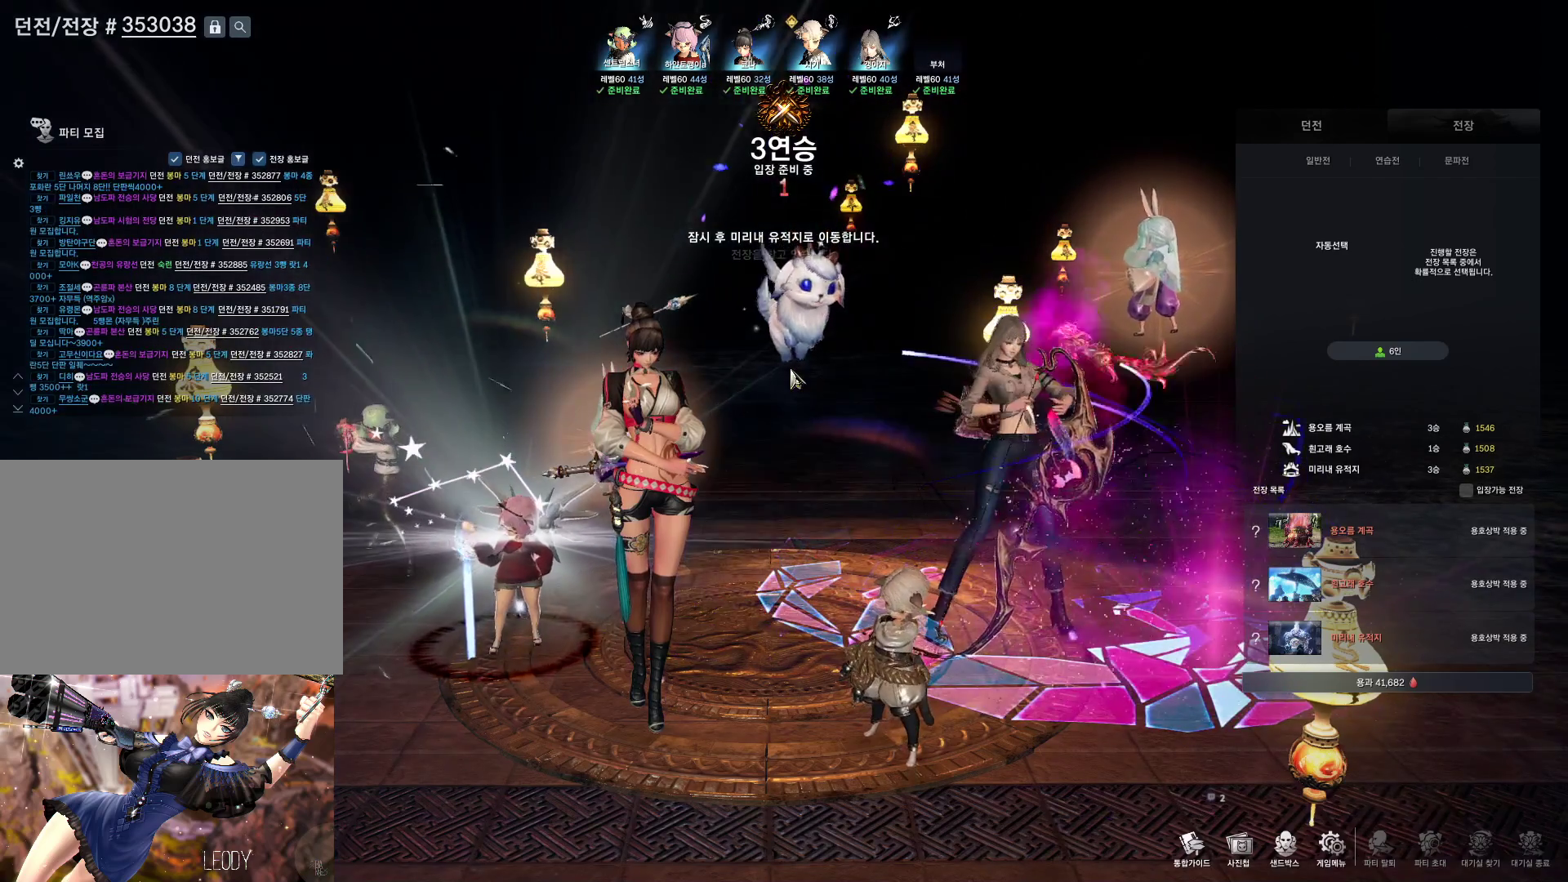
{"keys": [], "mouse": [], "events": []}
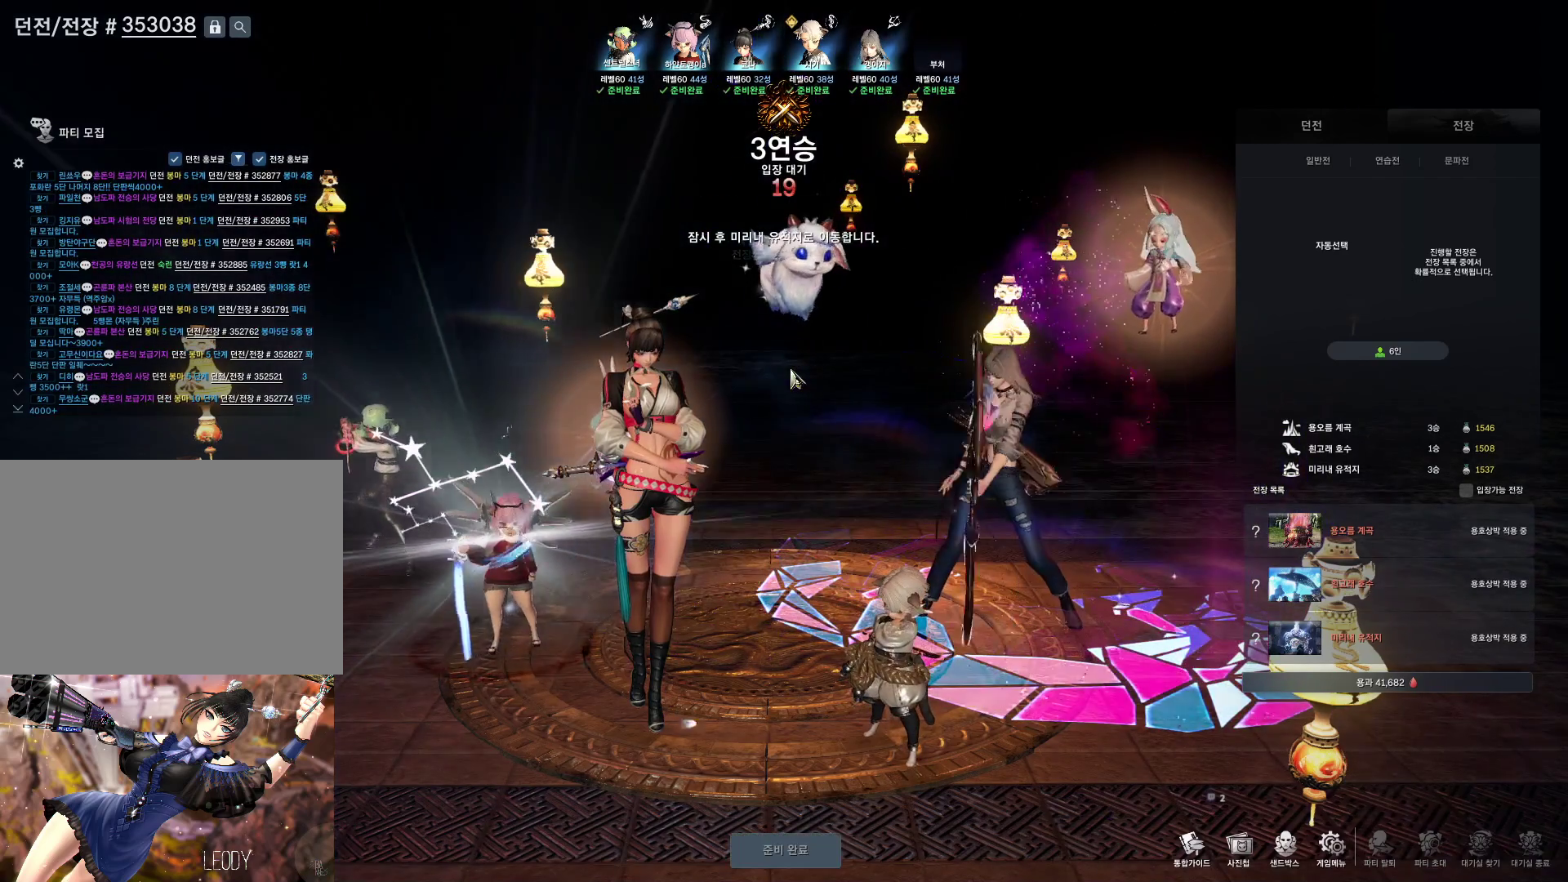
{"keys": [], "mouse": [], "events": []}
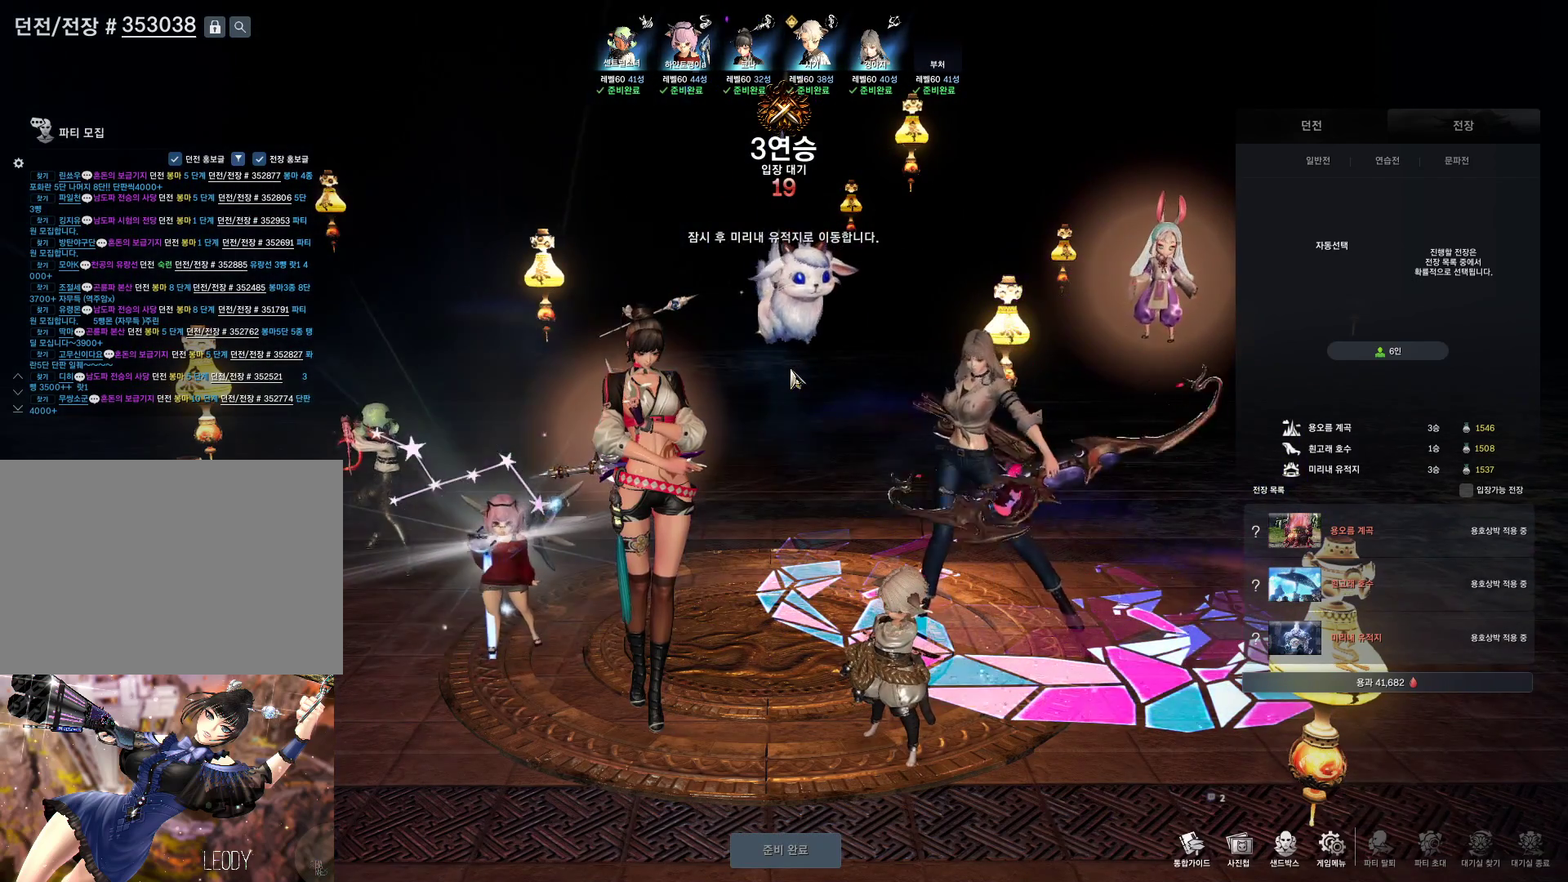
{"keys": [], "mouse": [], "events": []}
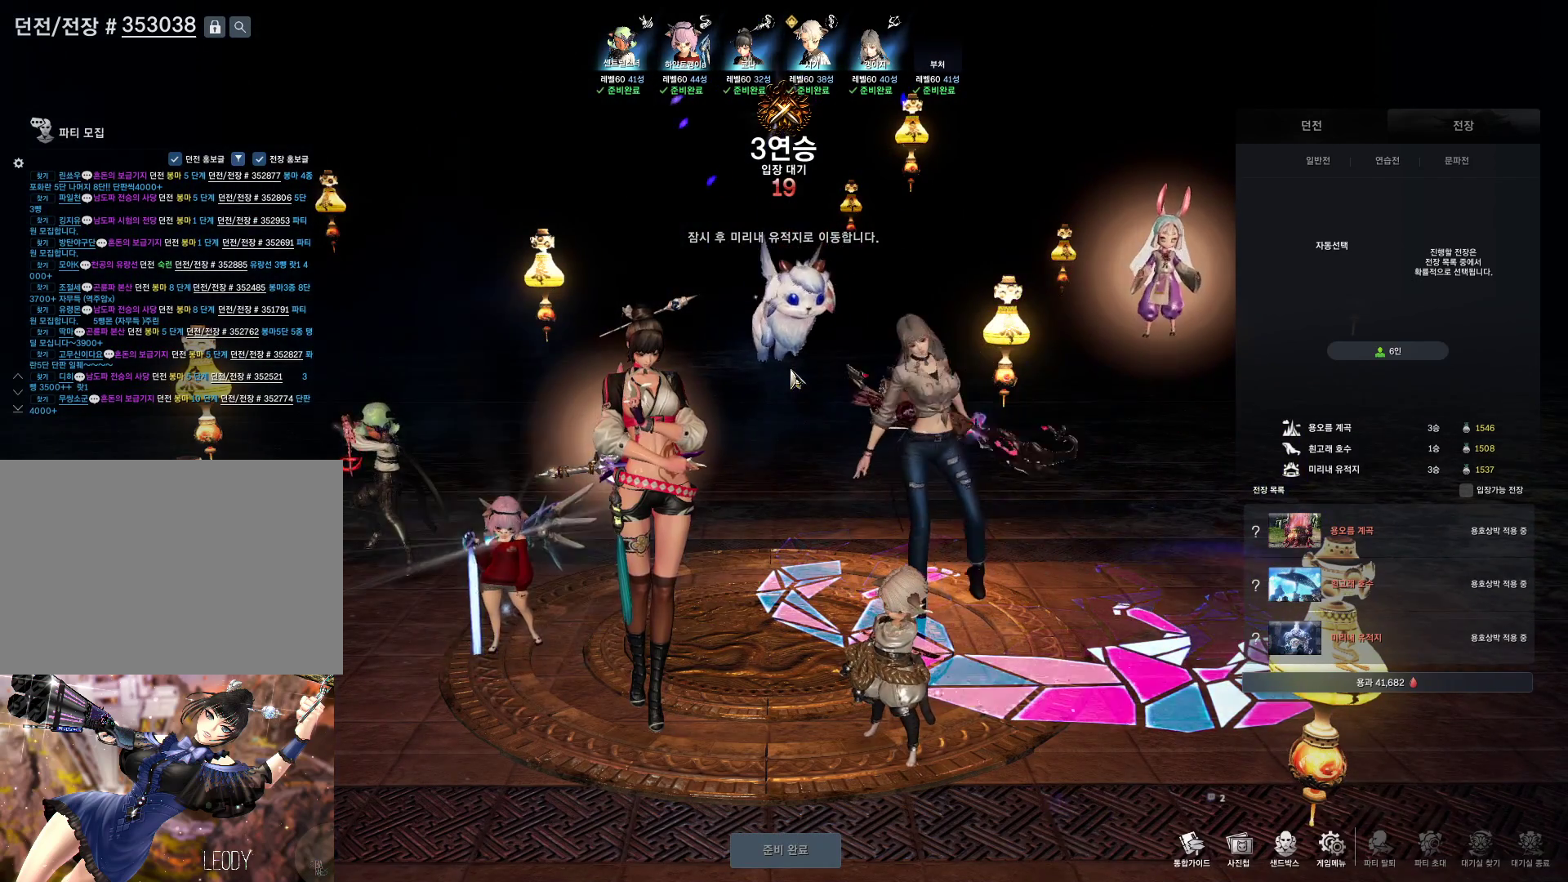
{"keys": [], "mouse": [], "events": []}
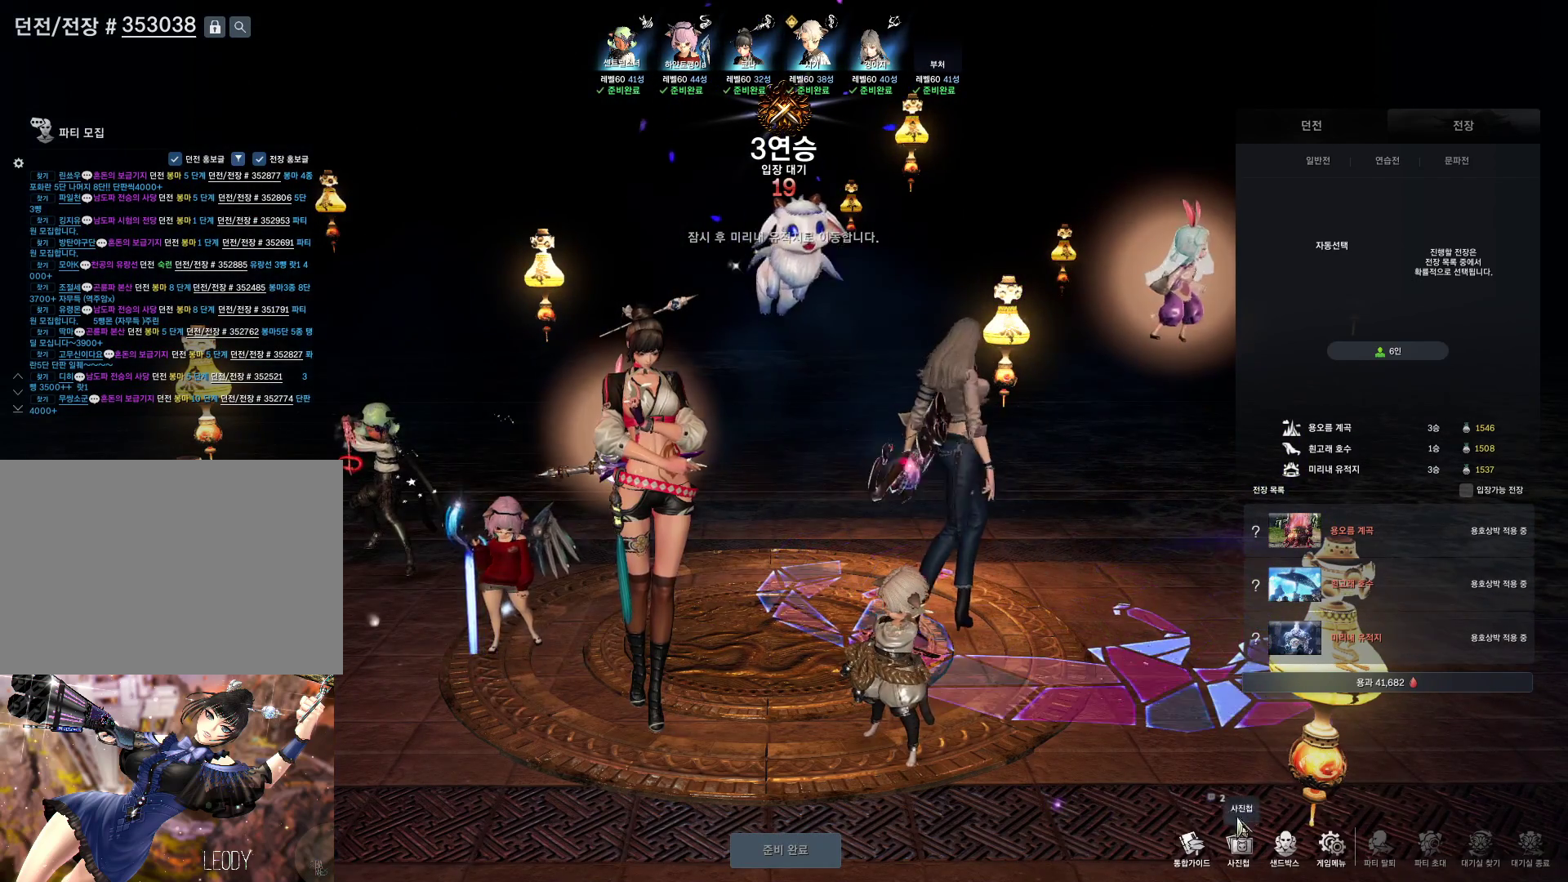
{"keys": [], "mouse": [], "events": []}
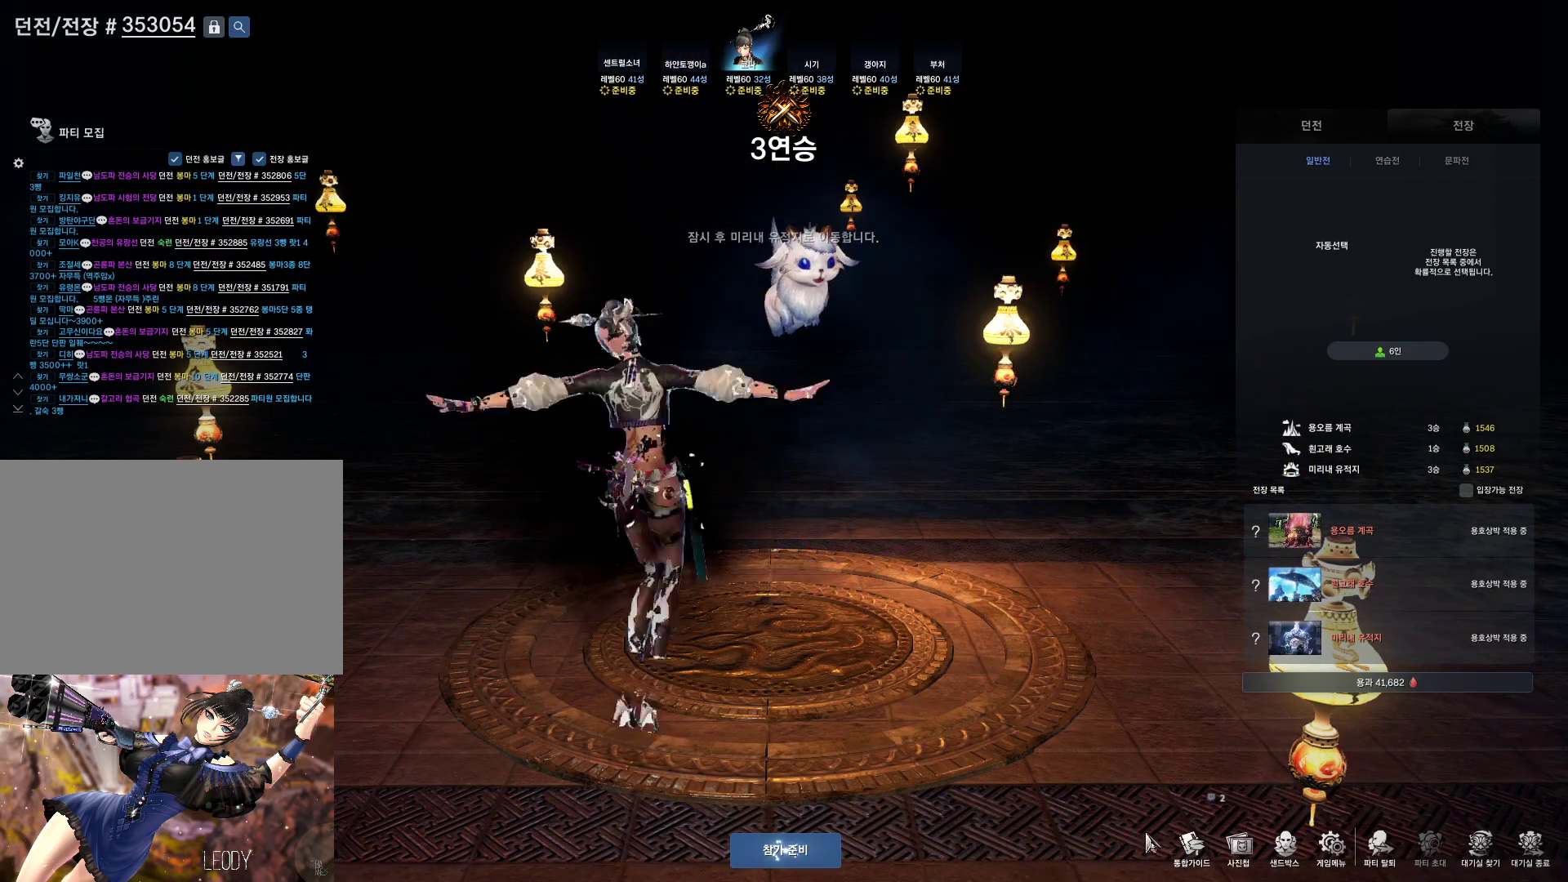
{"keys": [], "mouse": [], "events": [[433, "mouse_left", "down"], [500, "mouse_left", "up"]]}
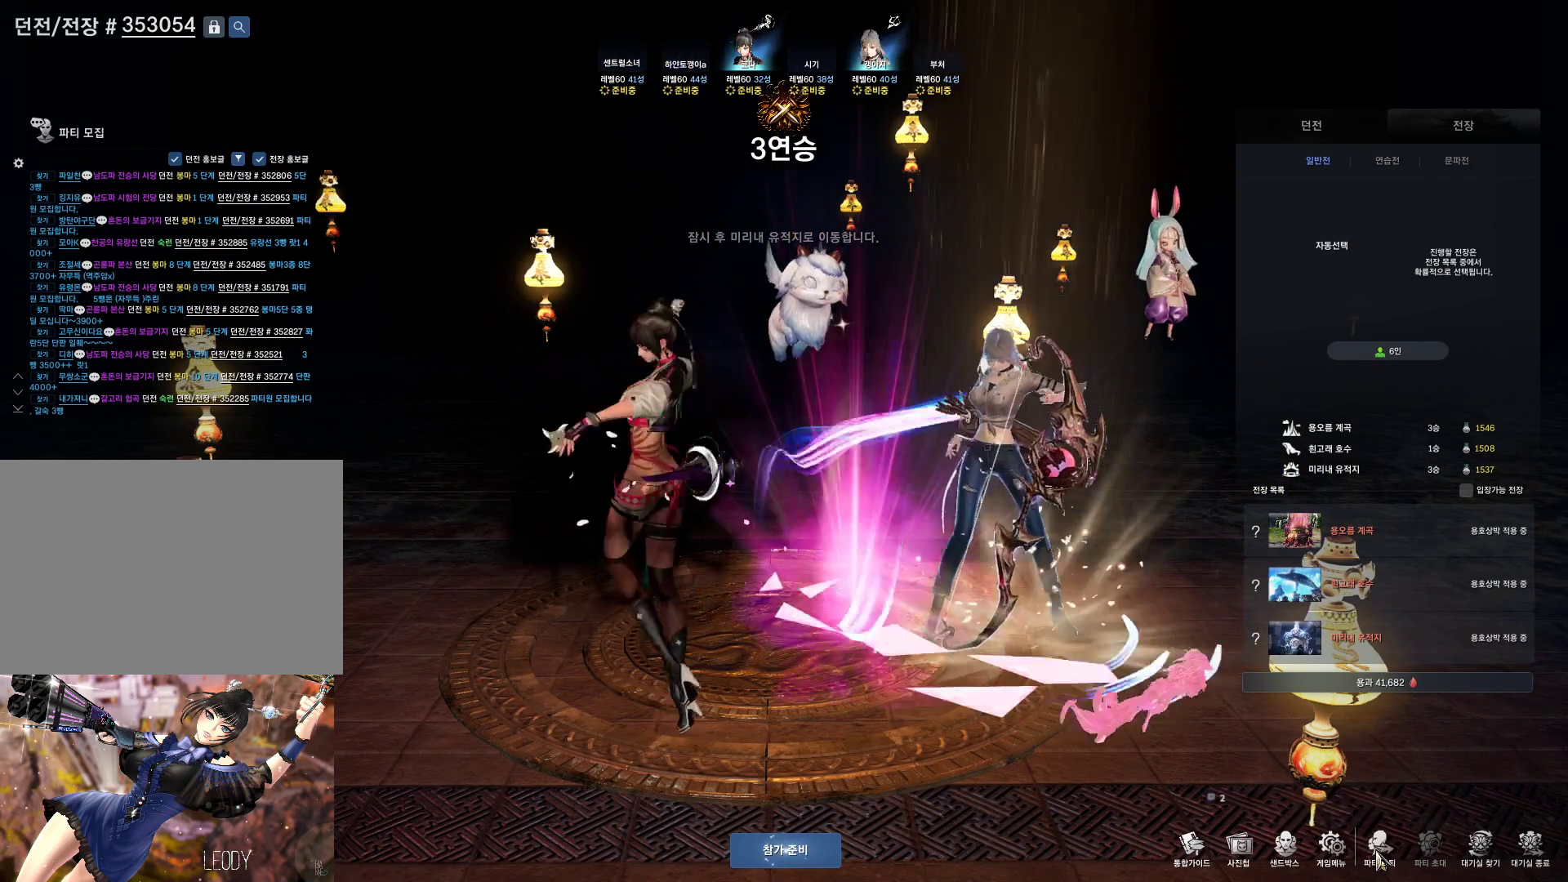
{"keys": [], "mouse": [], "events": []}
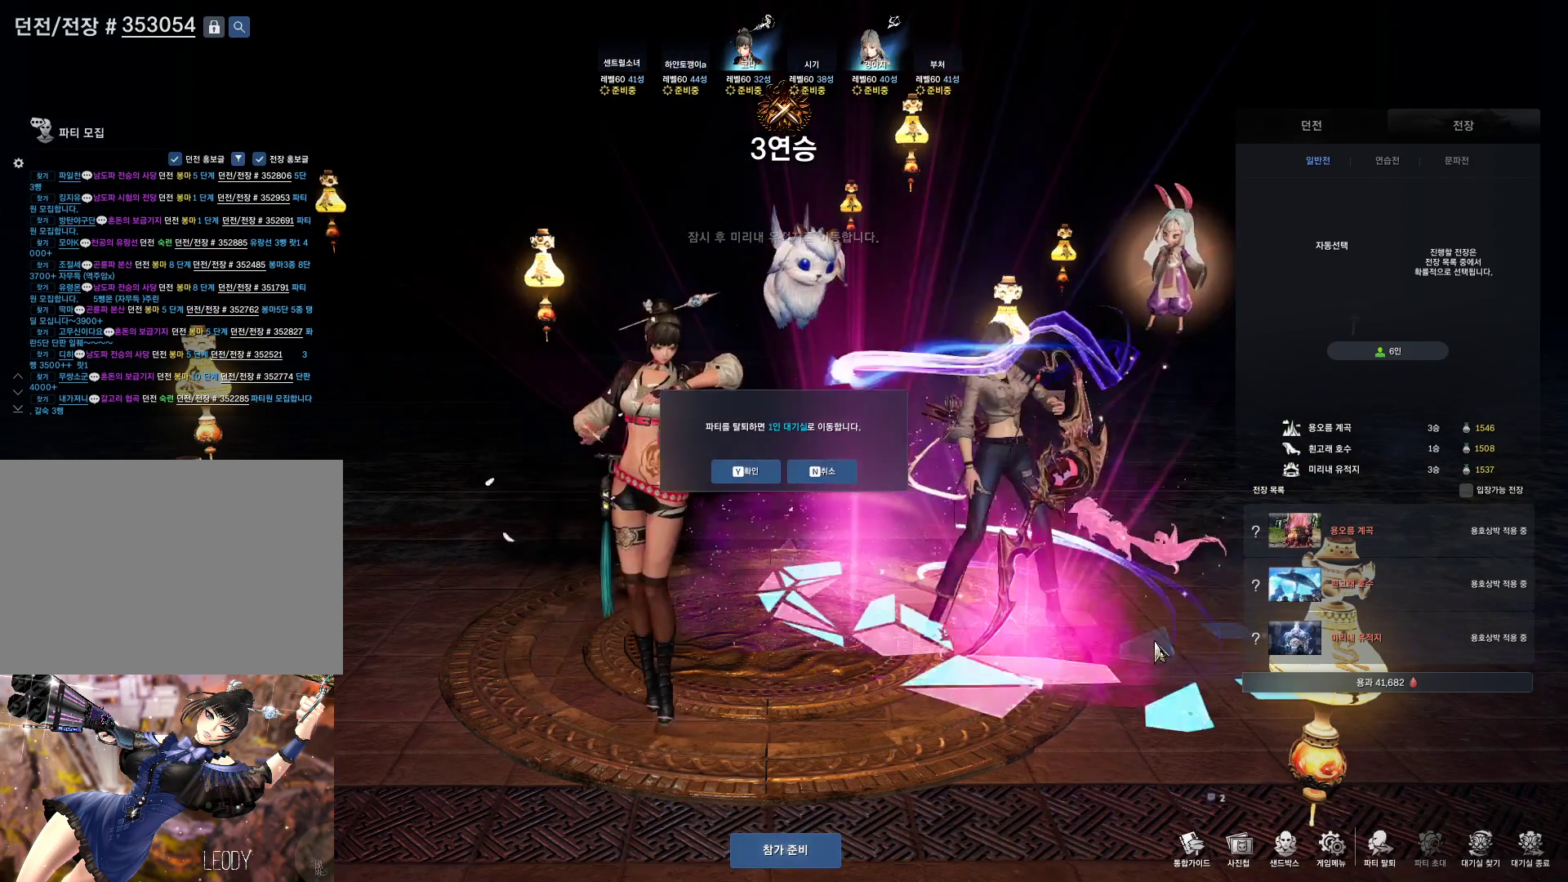
{"keys": [], "mouse": [], "events": []}
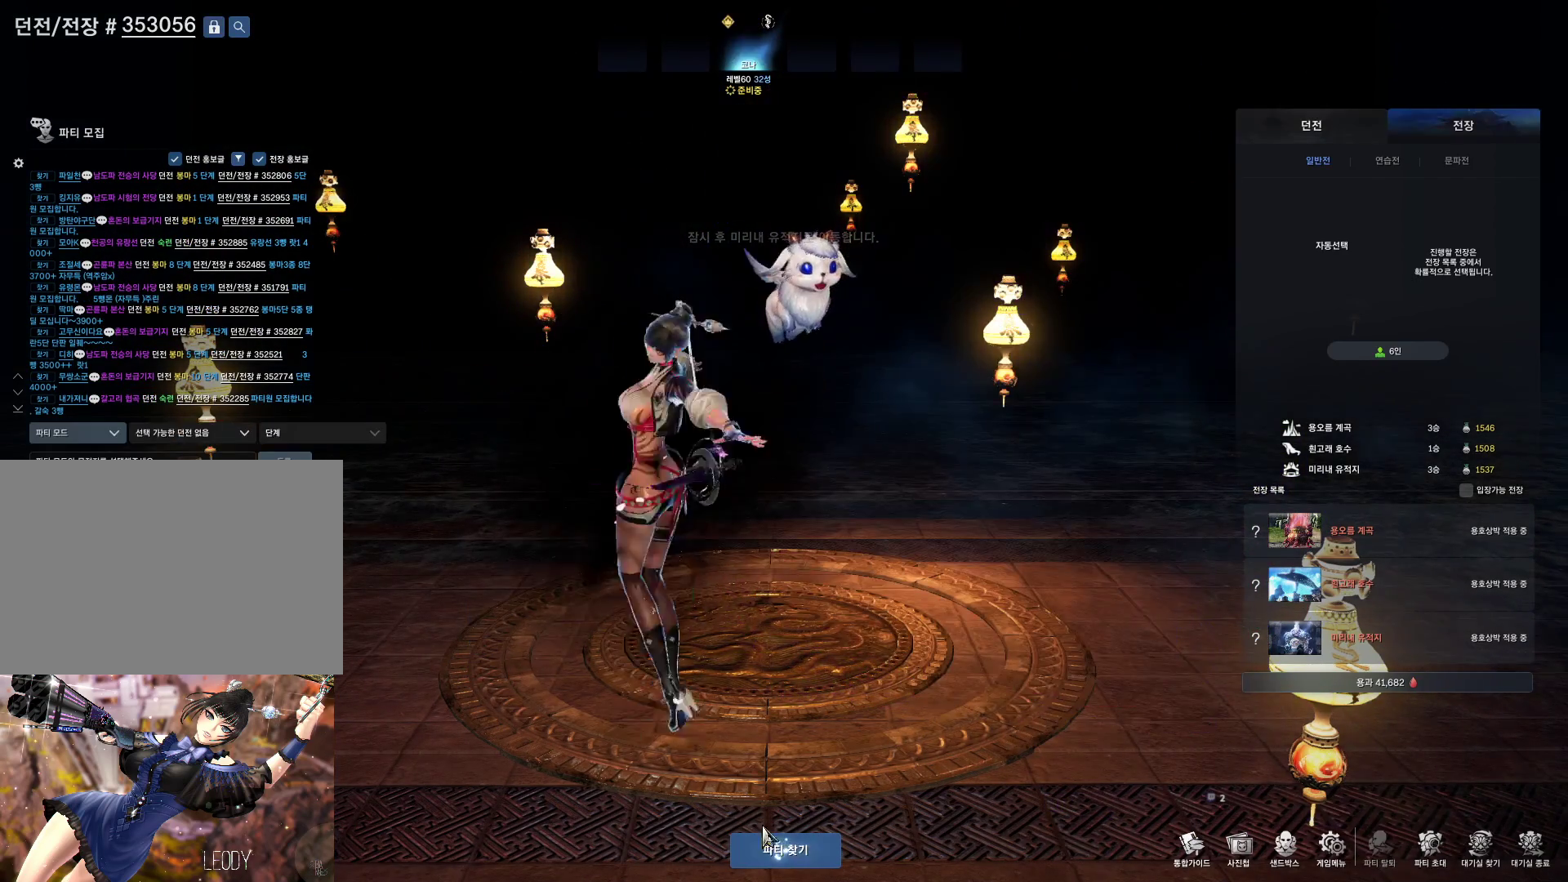
{"keys": [], "mouse": [], "events": [[267, "mouse_left", "down"], [367, "mouse_left", "up"]]}
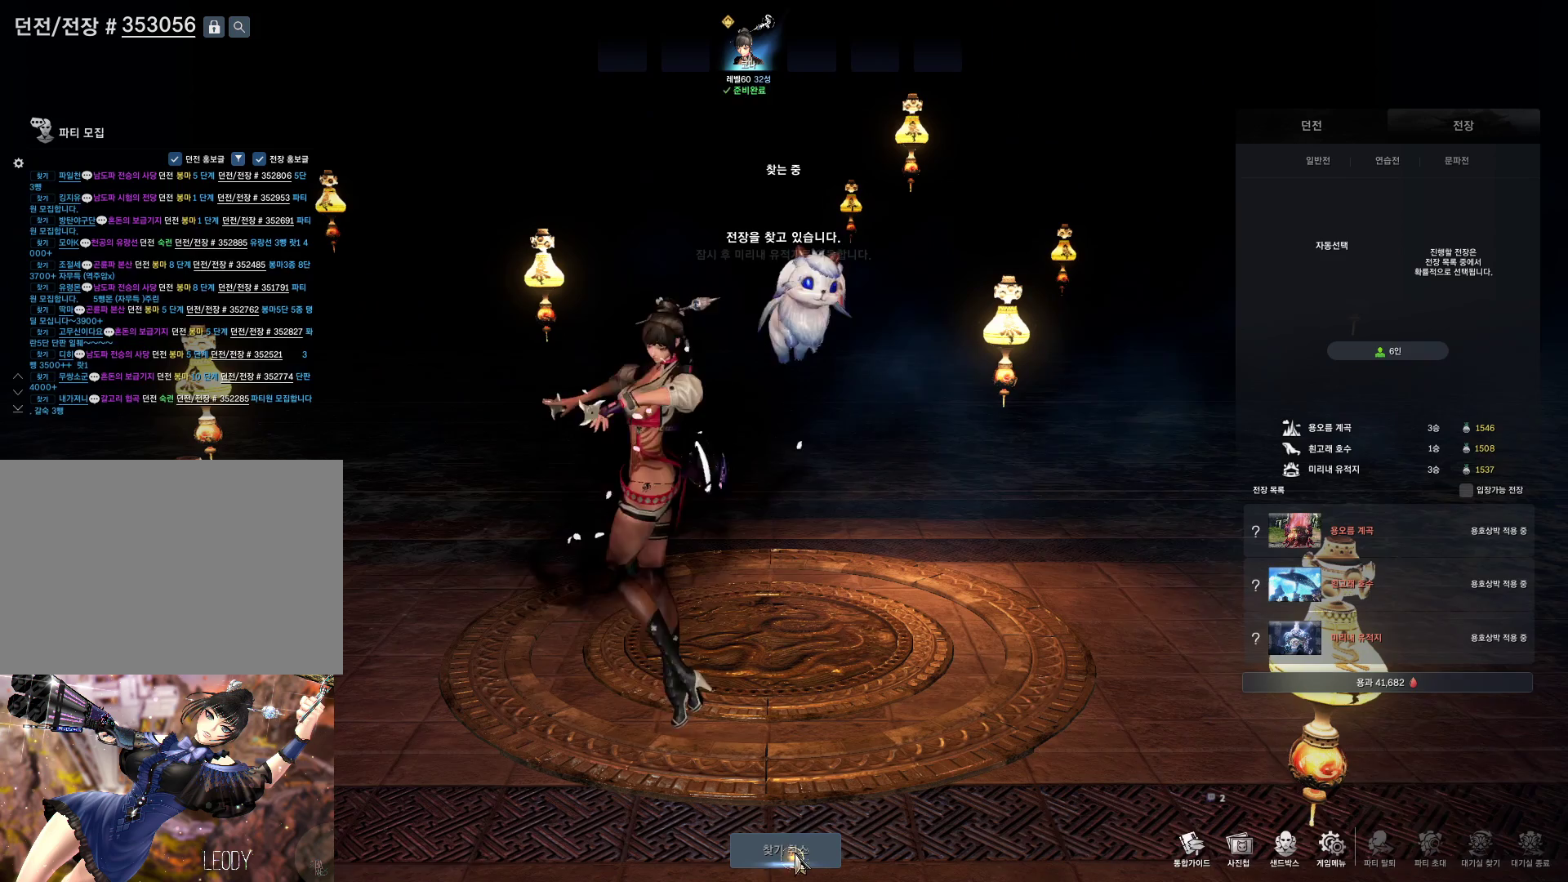
{"keys": [], "mouse": [], "events": []}
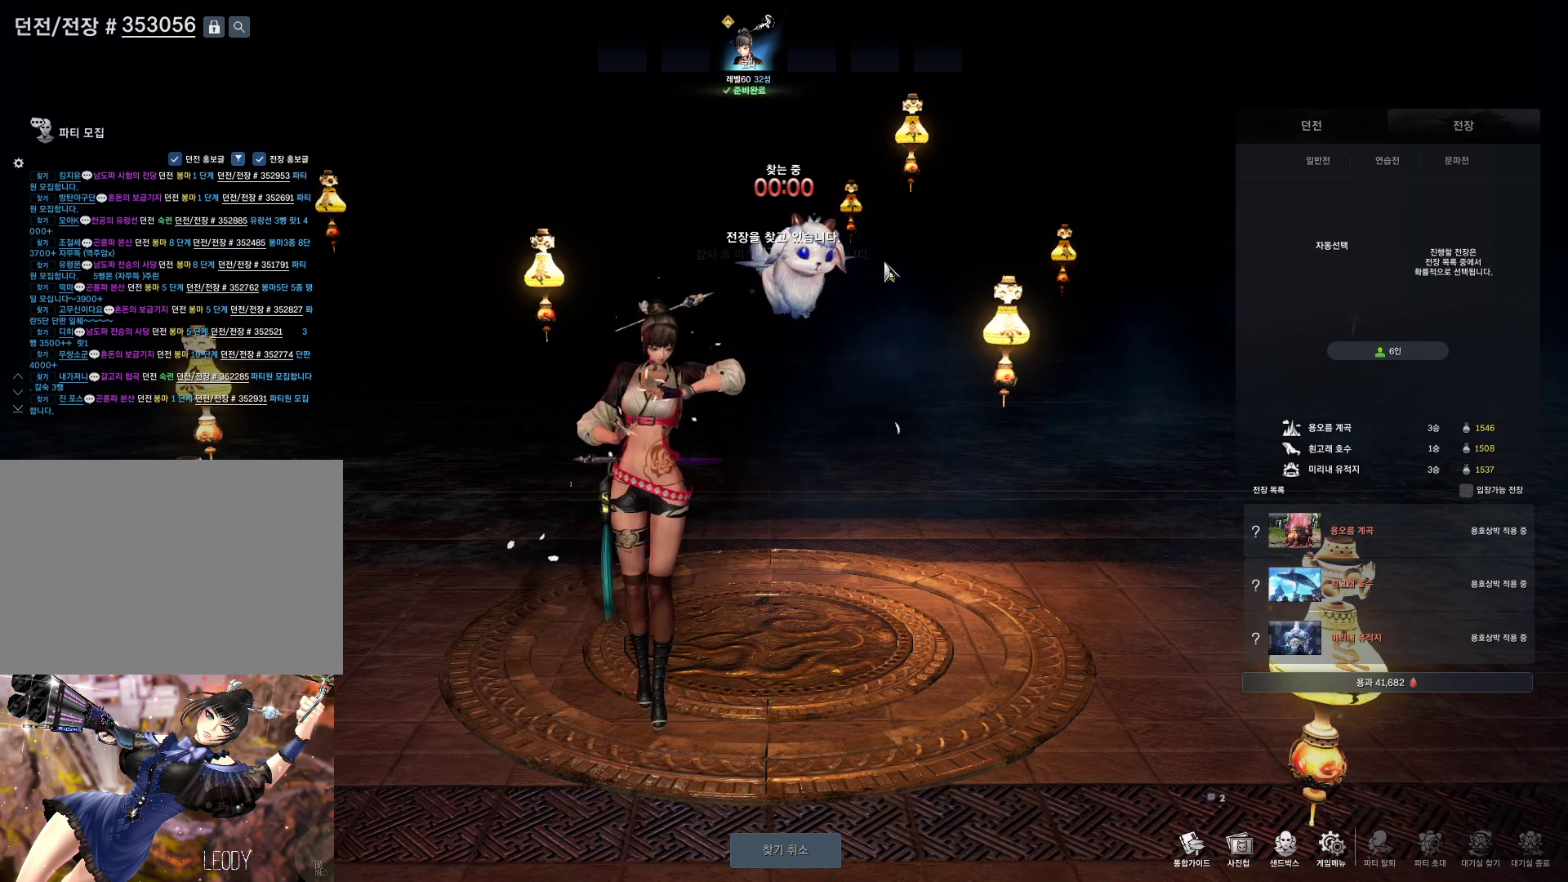
{"keys": [], "mouse": [], "events": []}
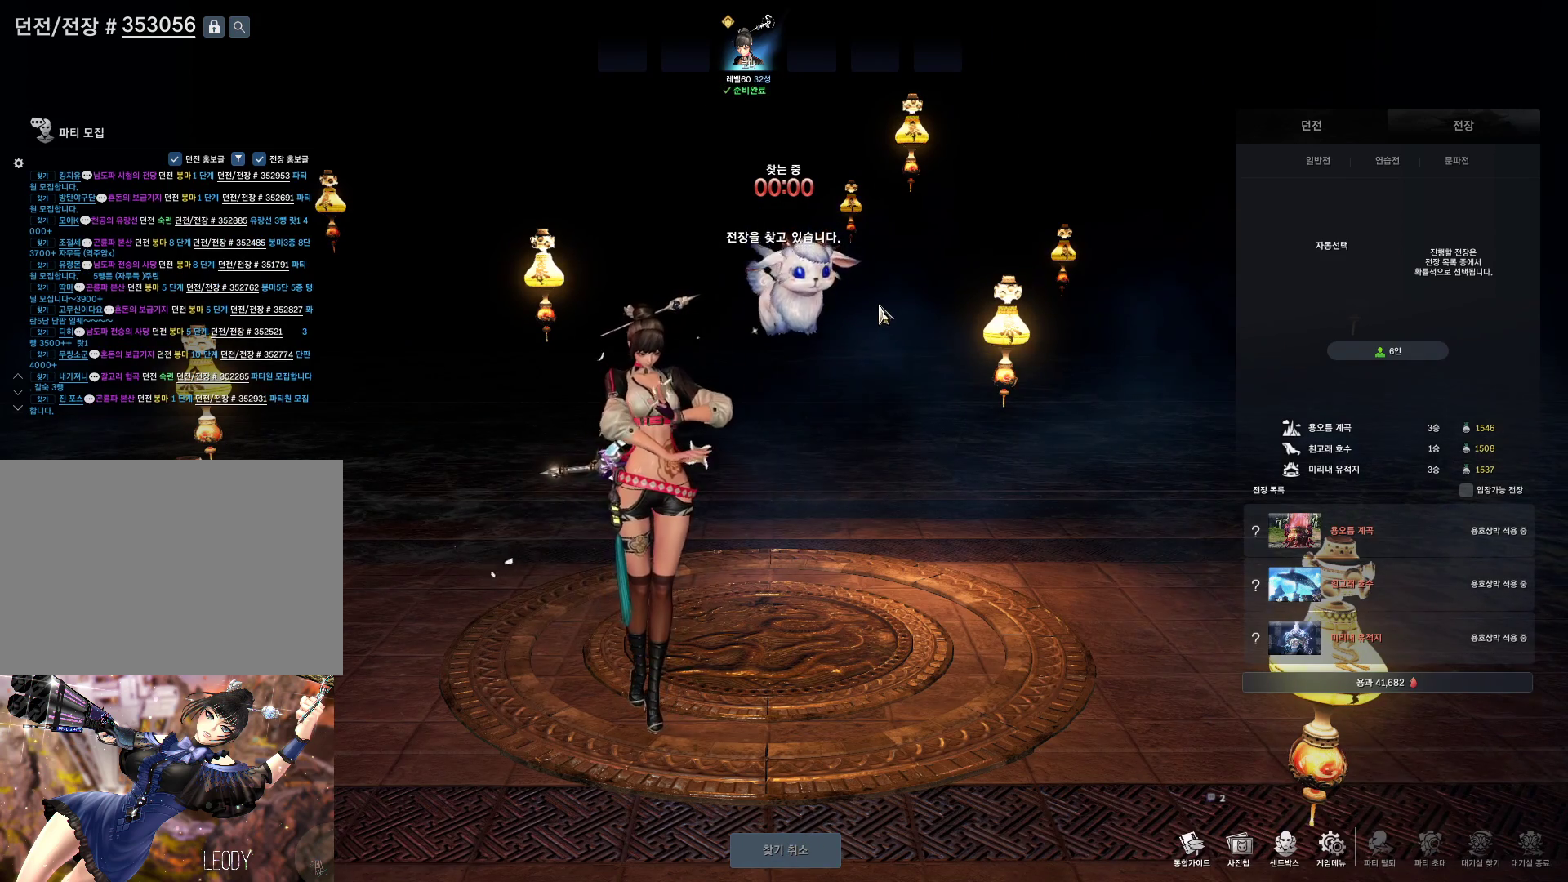
{"keys": [], "mouse": [], "events": []}
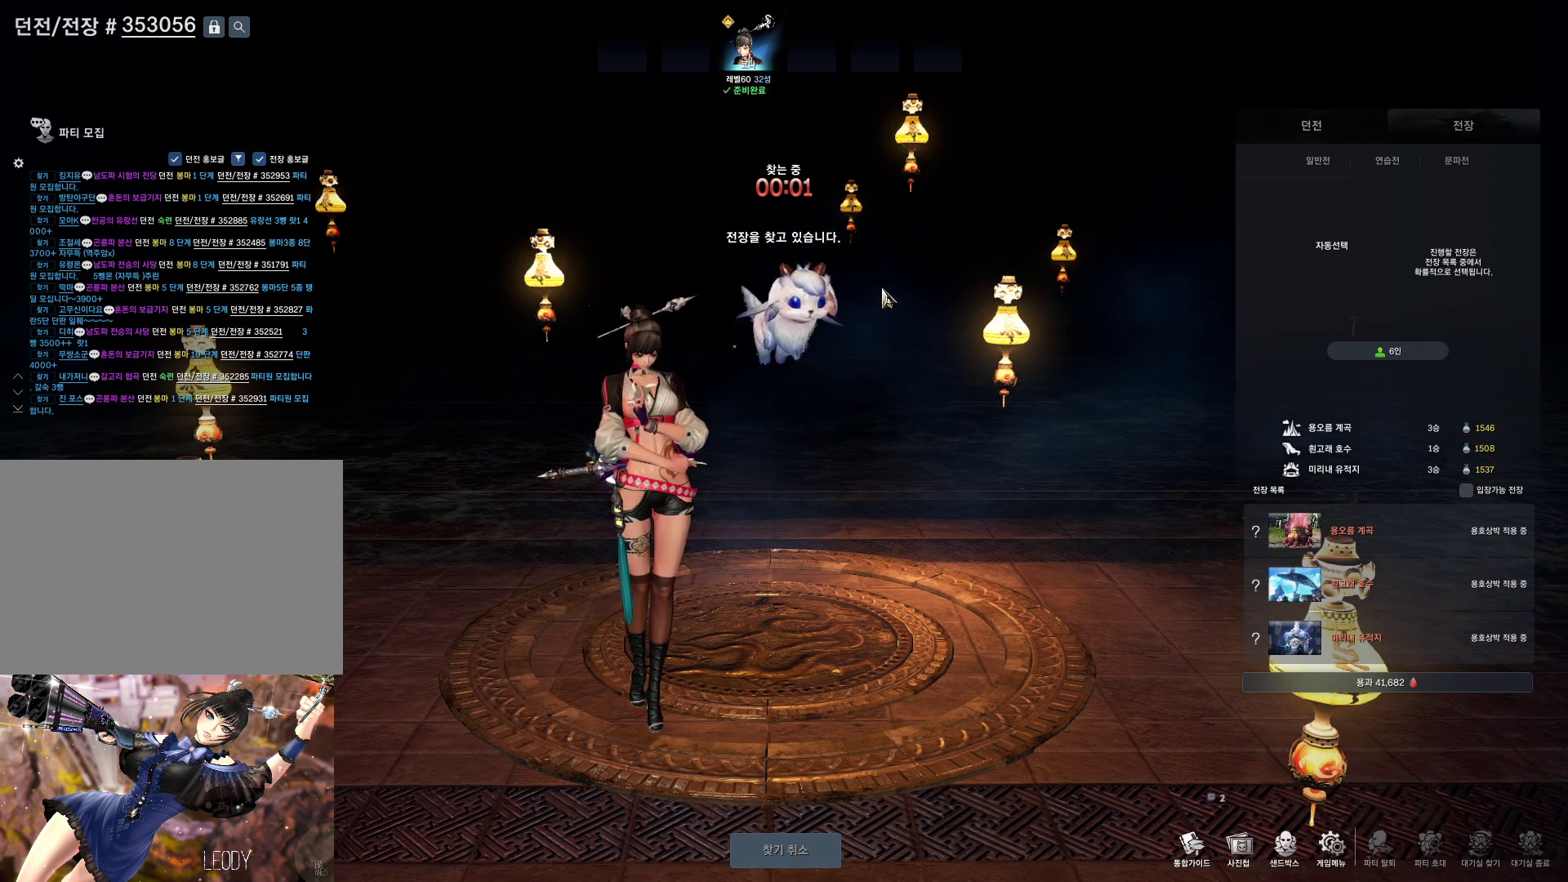
{"keys": [], "mouse": [], "events": []}
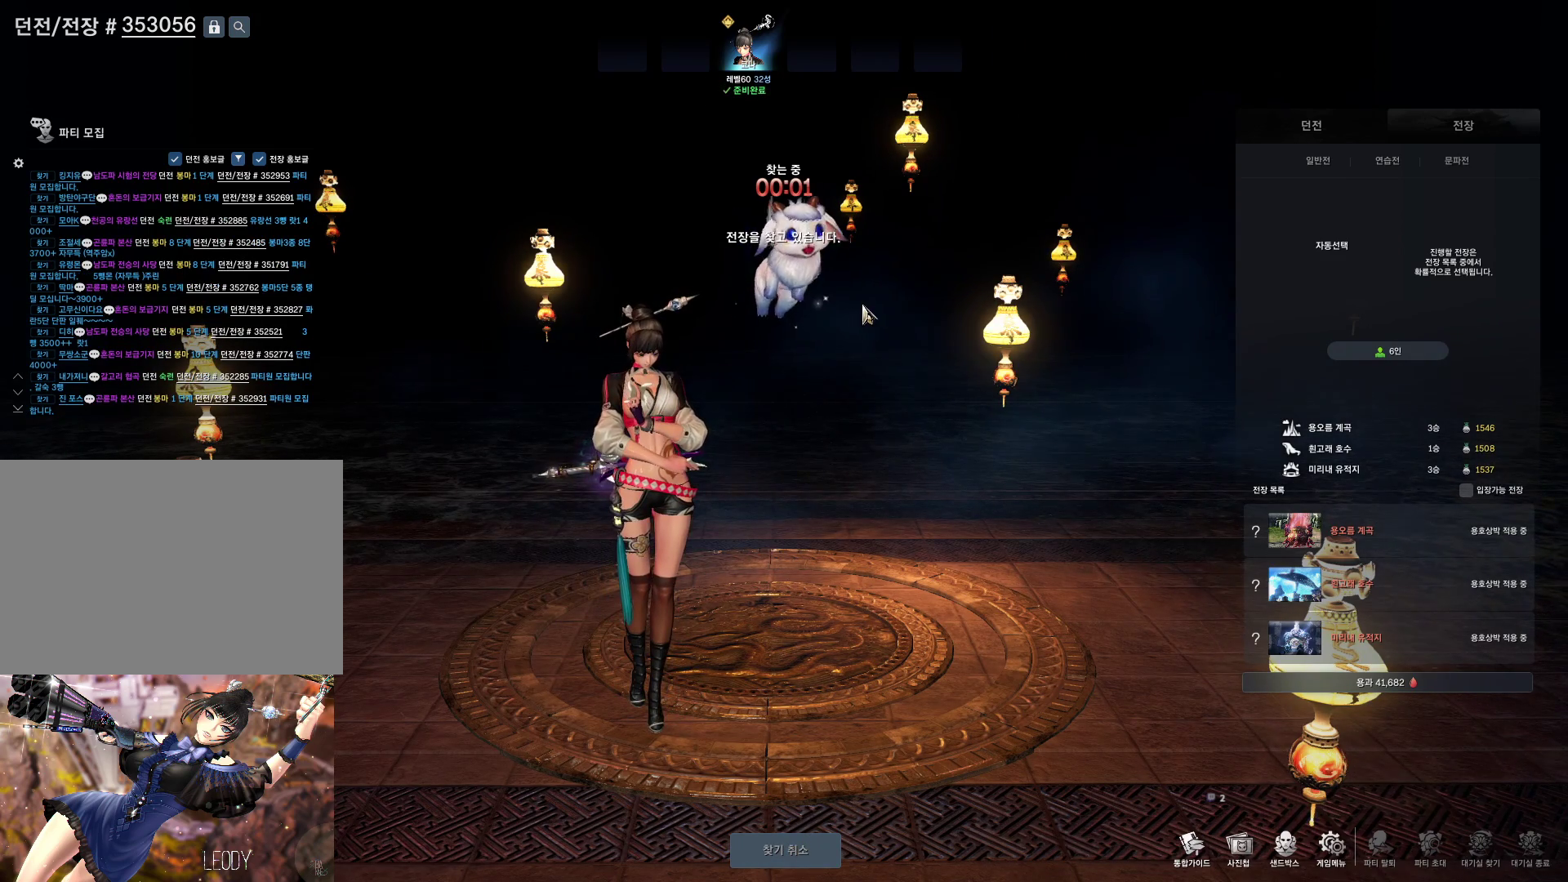
{"keys": [], "mouse": [], "events": []}
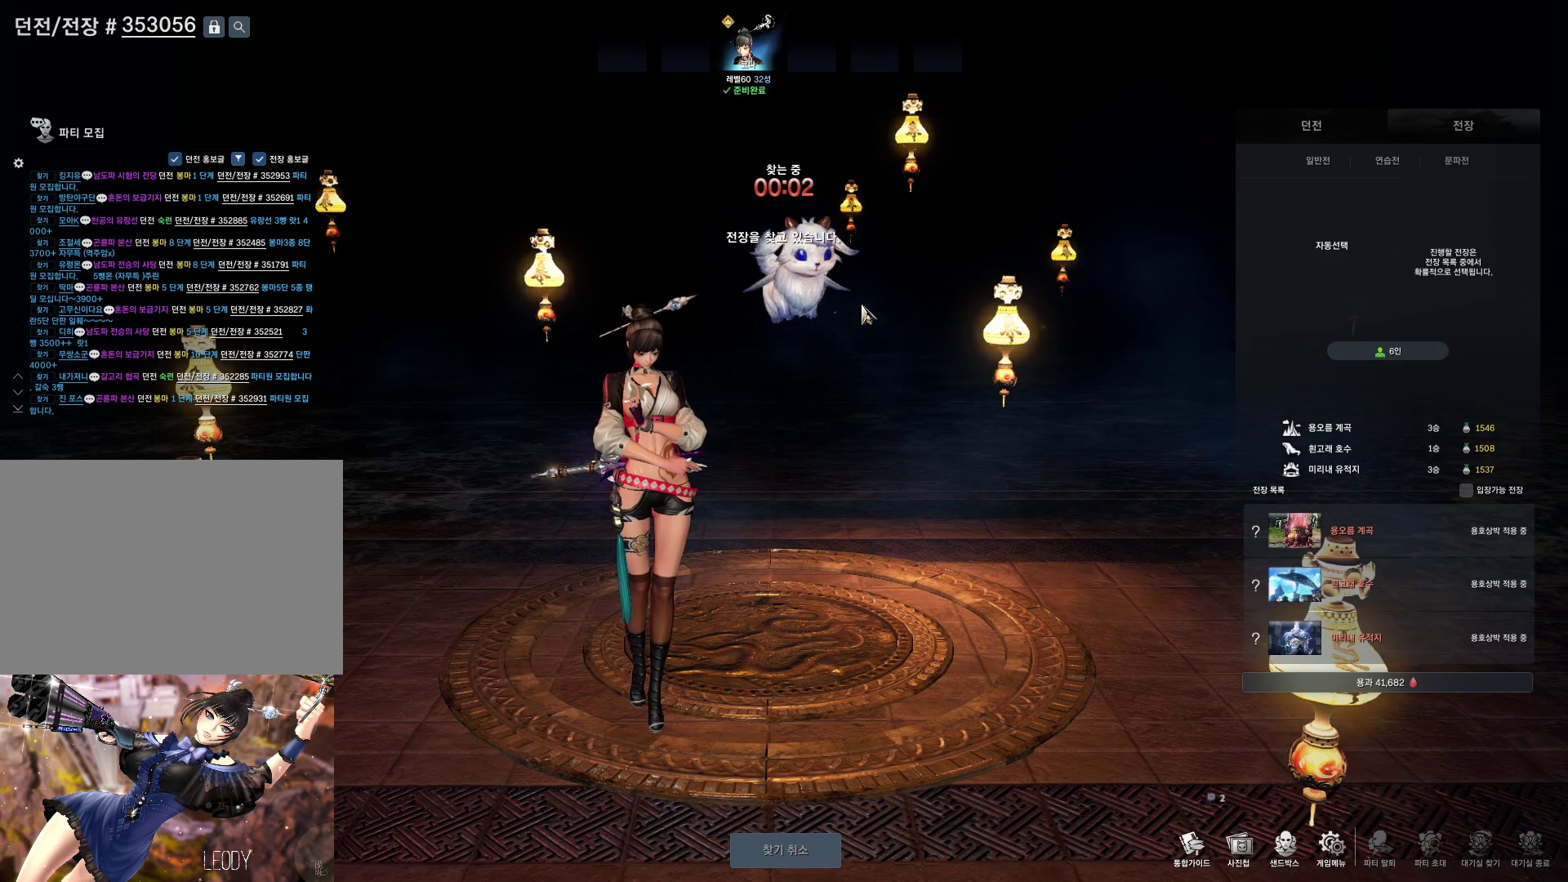
{"keys": [], "mouse": [], "events": []}
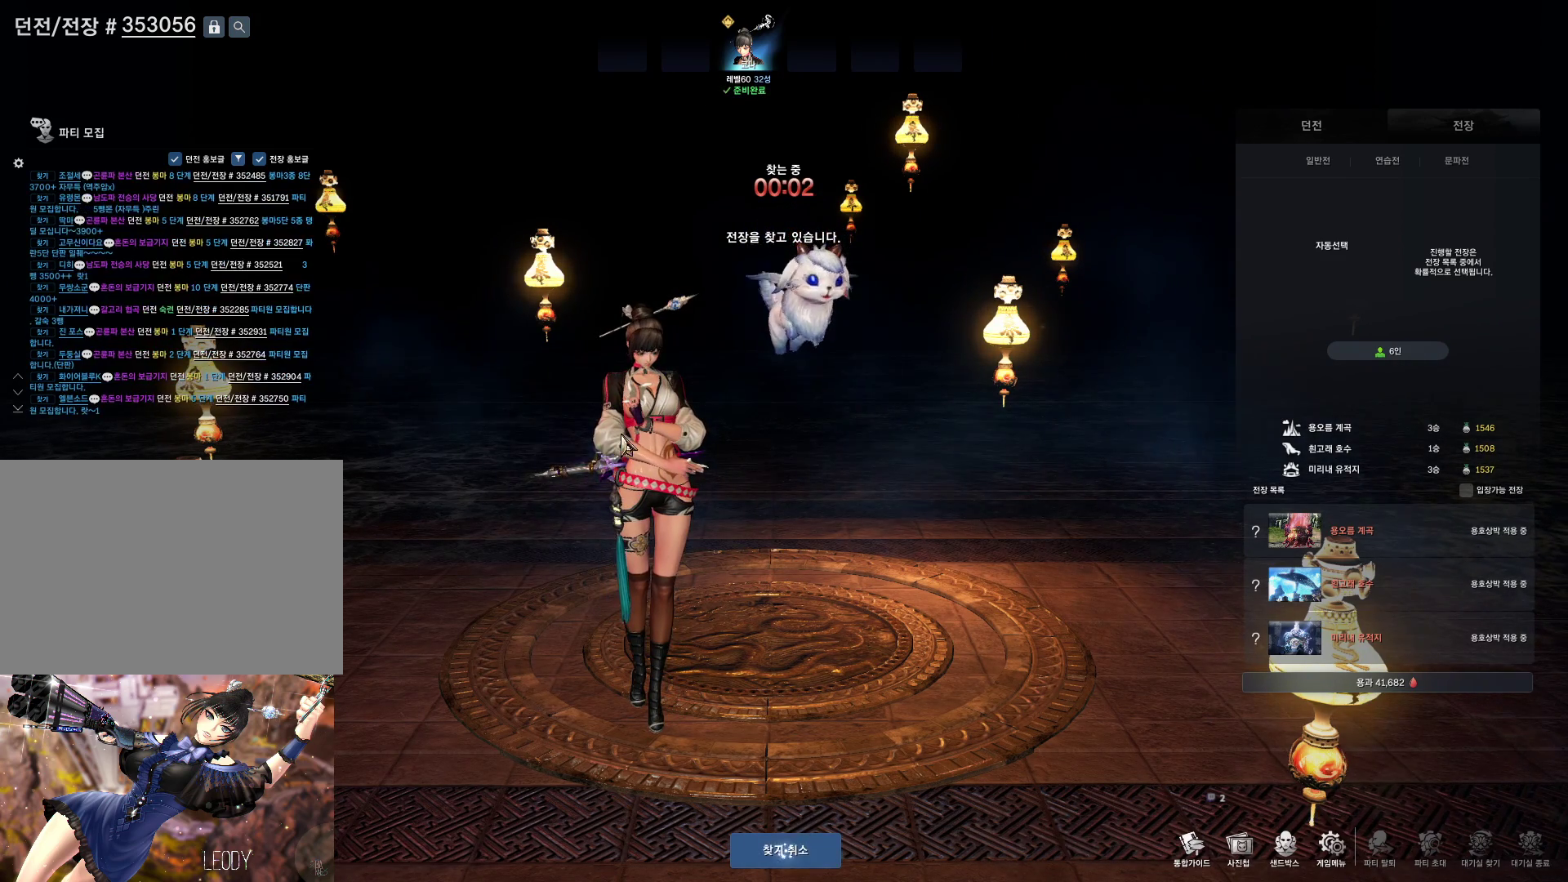
{"keys": [], "mouse": [], "events": []}
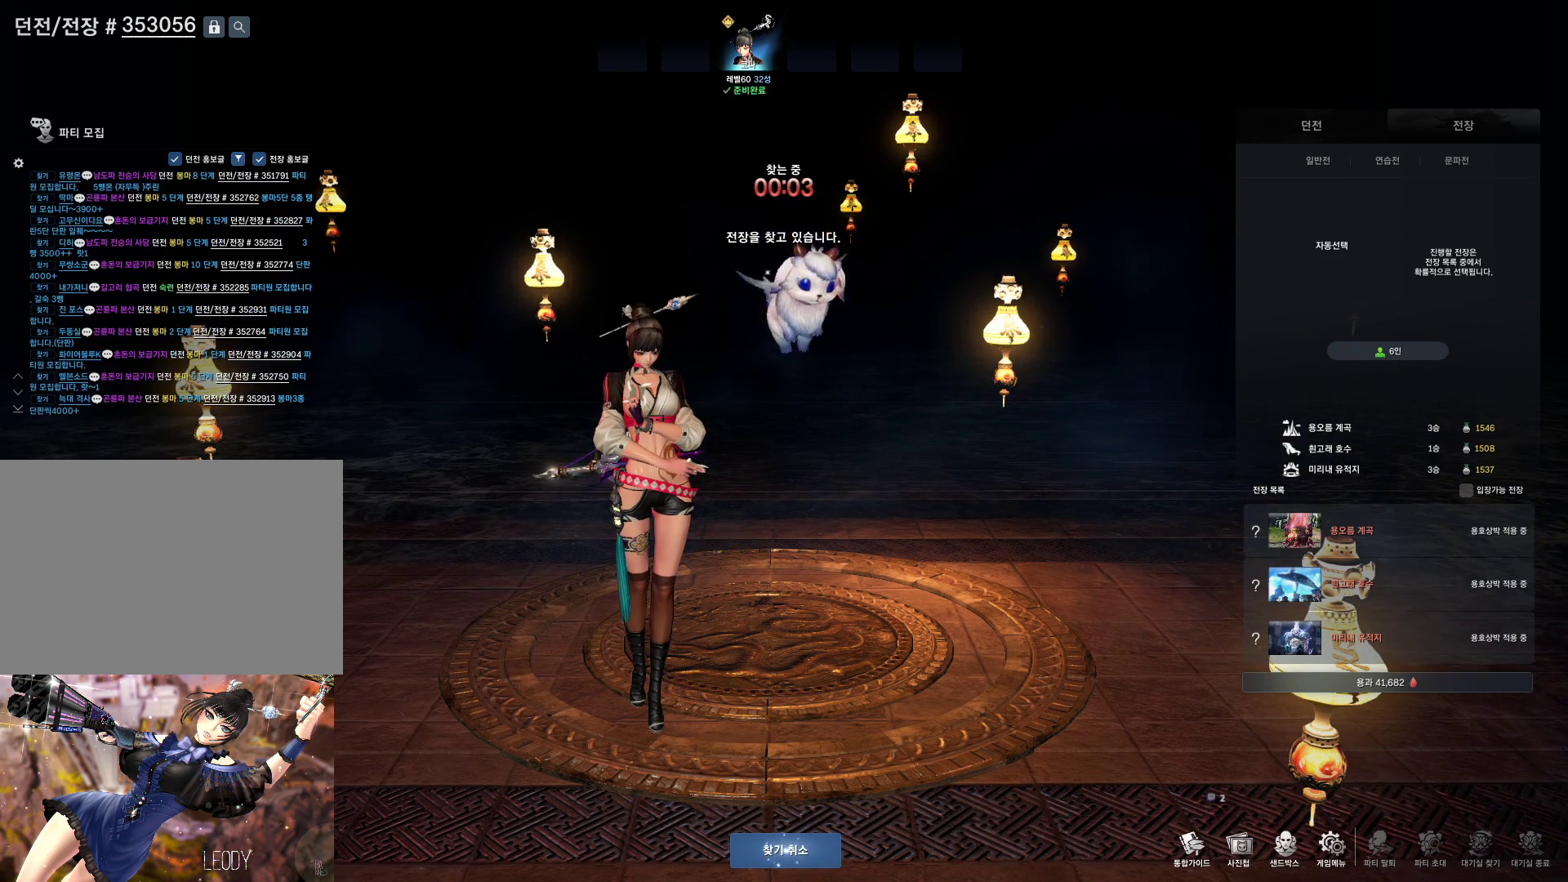
{"keys": [], "mouse": [], "events": []}
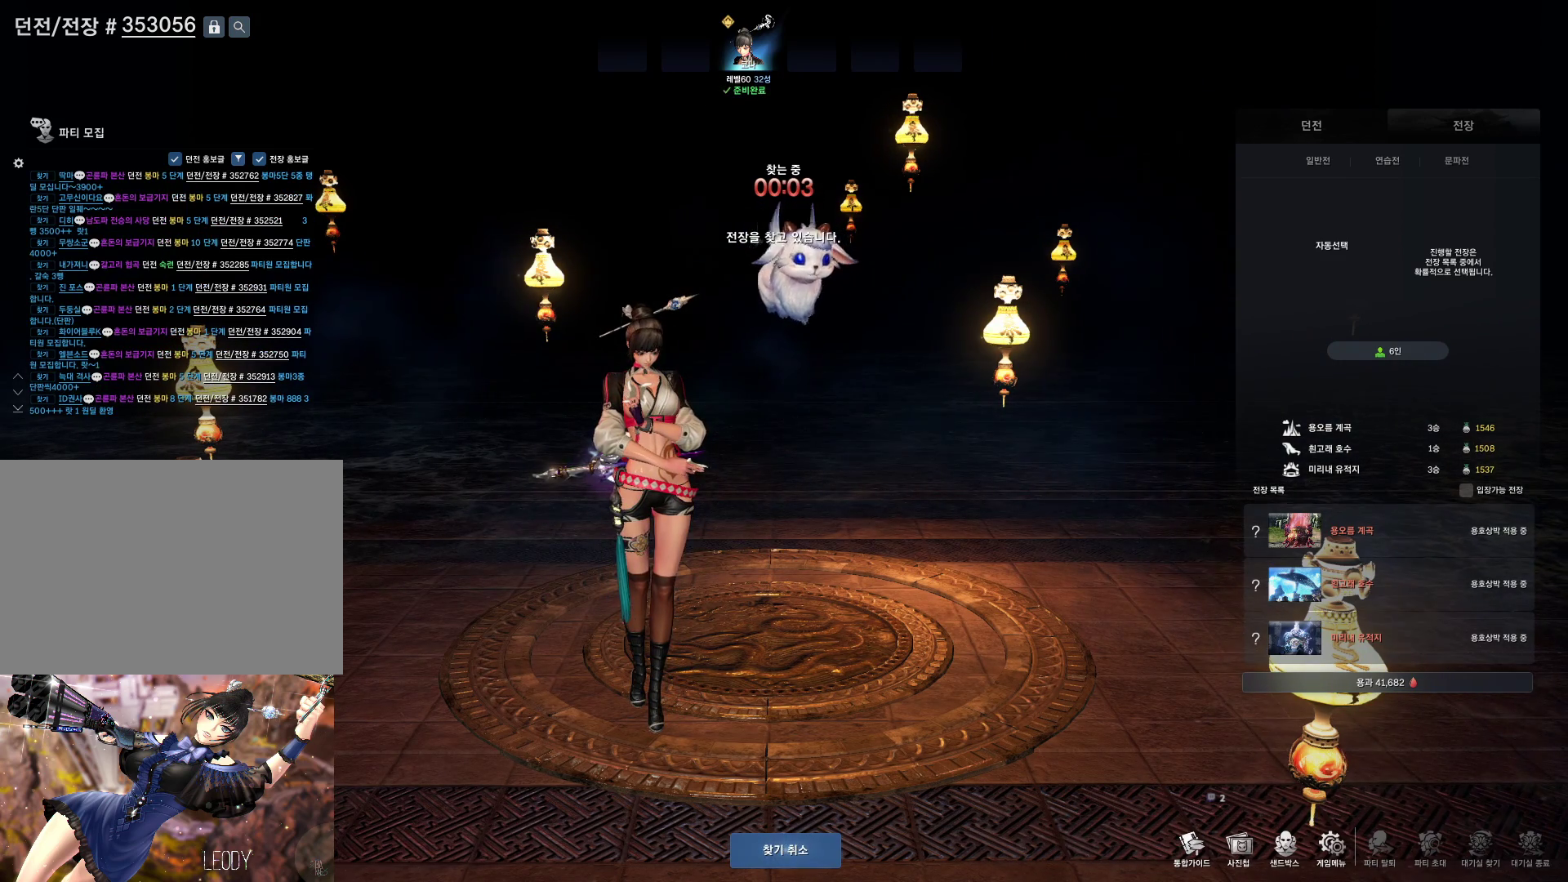
{"keys": [], "mouse": [], "events": [[367, "mouse_left", "down"], [467, "mouse_left", "up"]]}
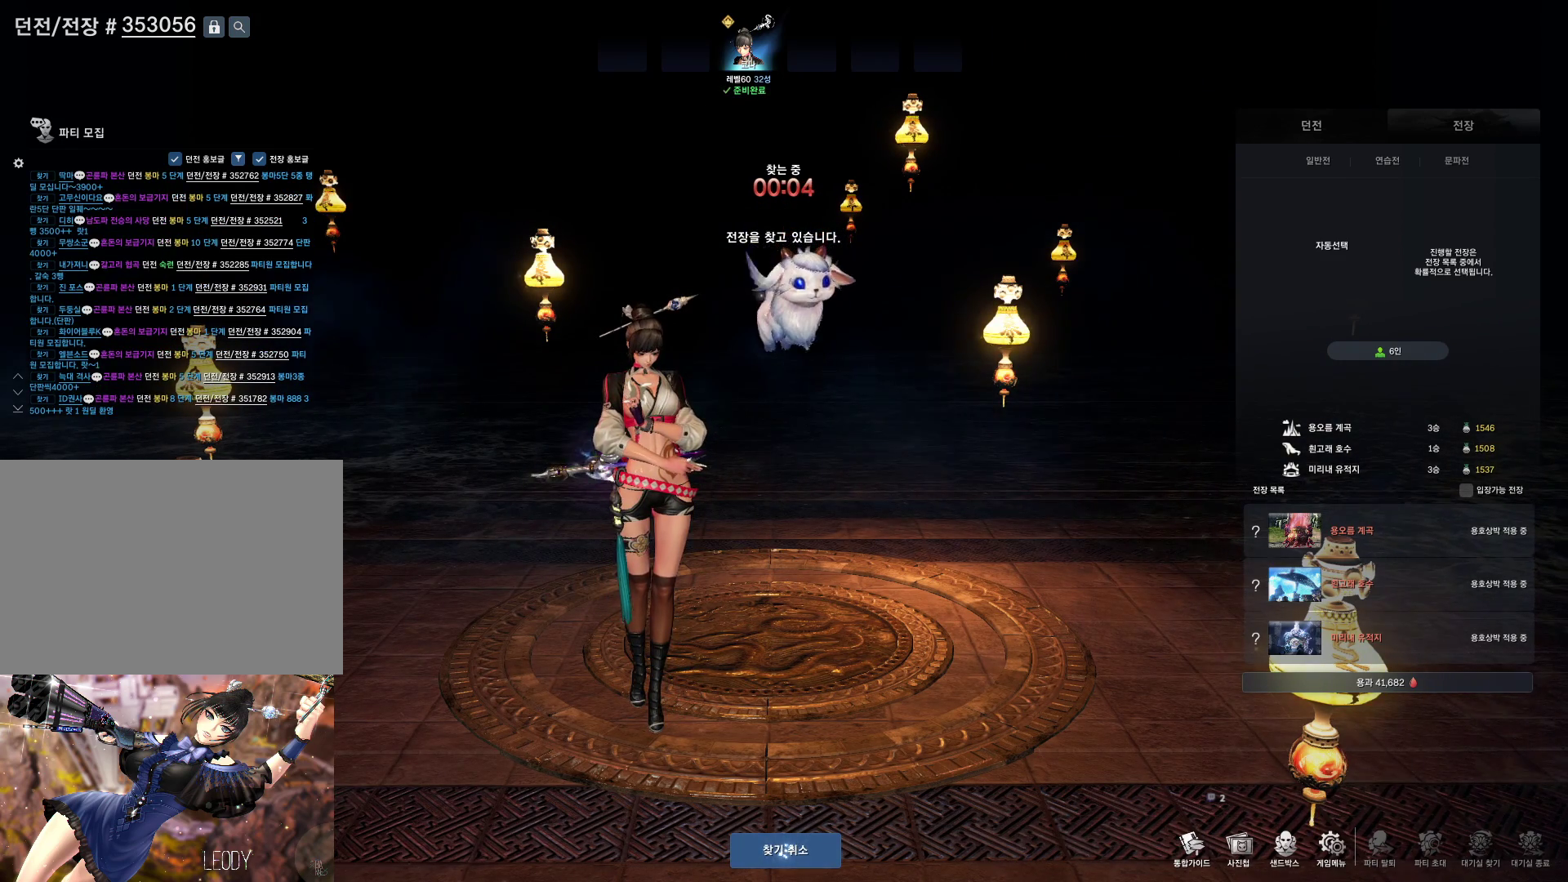
{"keys": [], "mouse": [], "events": [[267, "mouse_left", "down"], [333, "mouse_left", "up"]]}
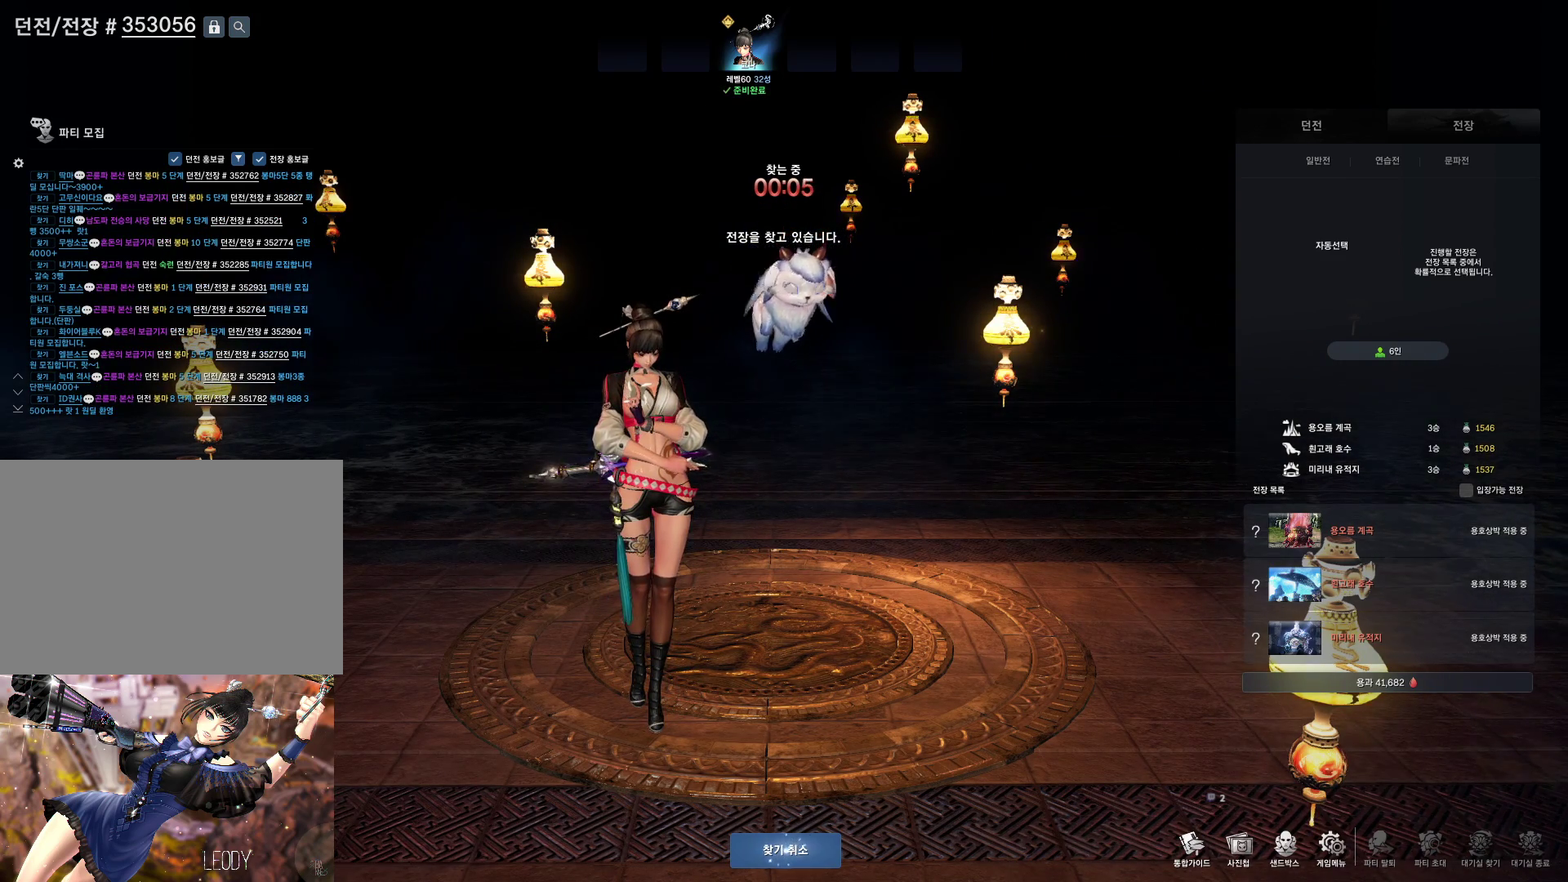
{"keys": [], "mouse": [], "events": []}
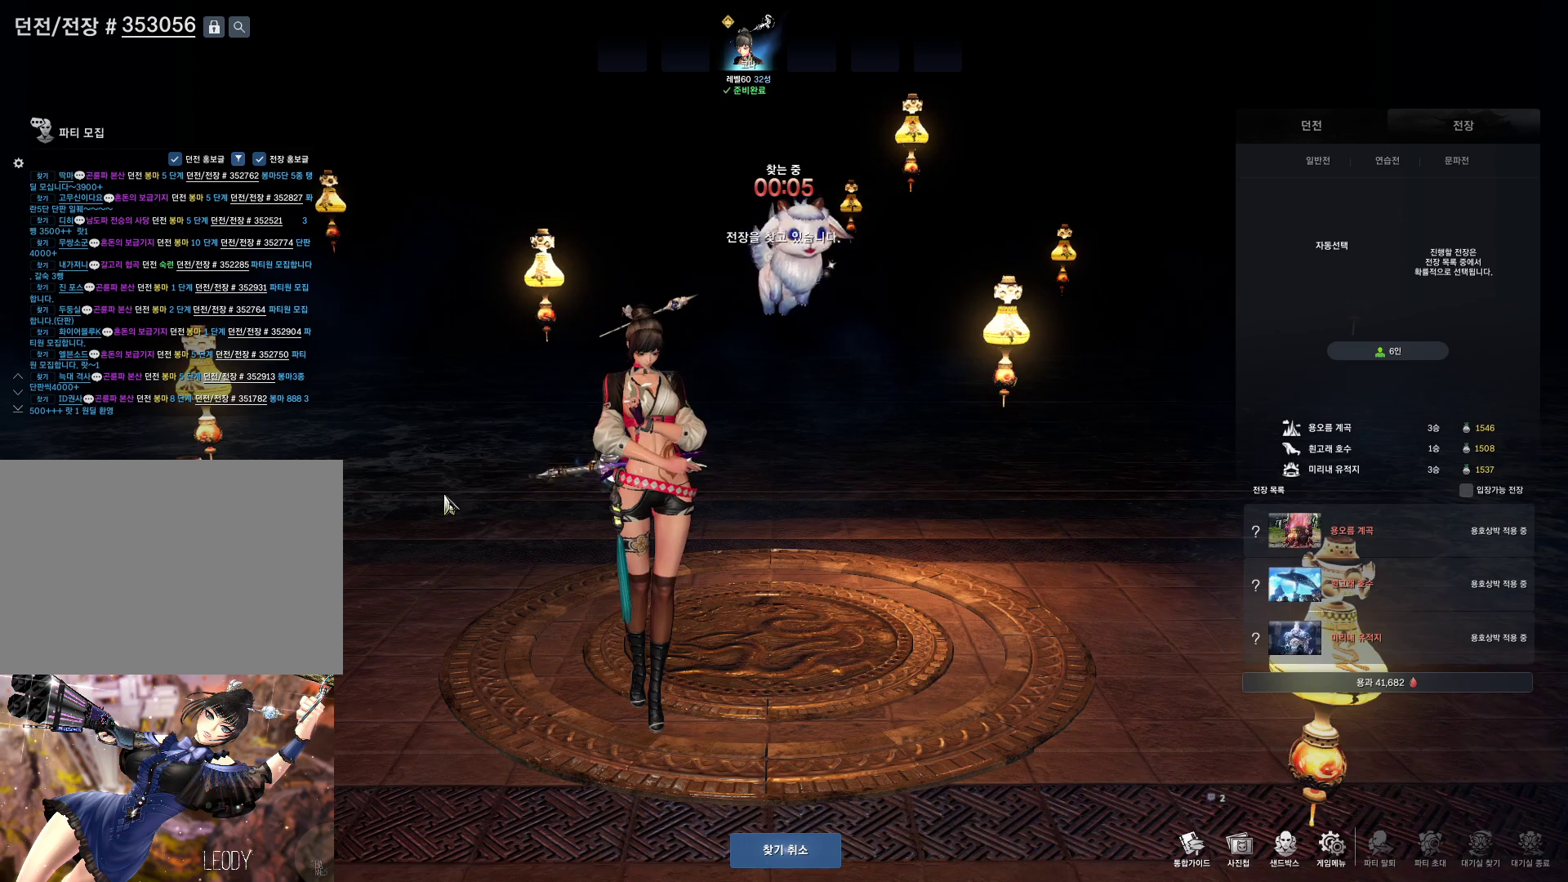
{"keys": [], "mouse": [], "events": []}
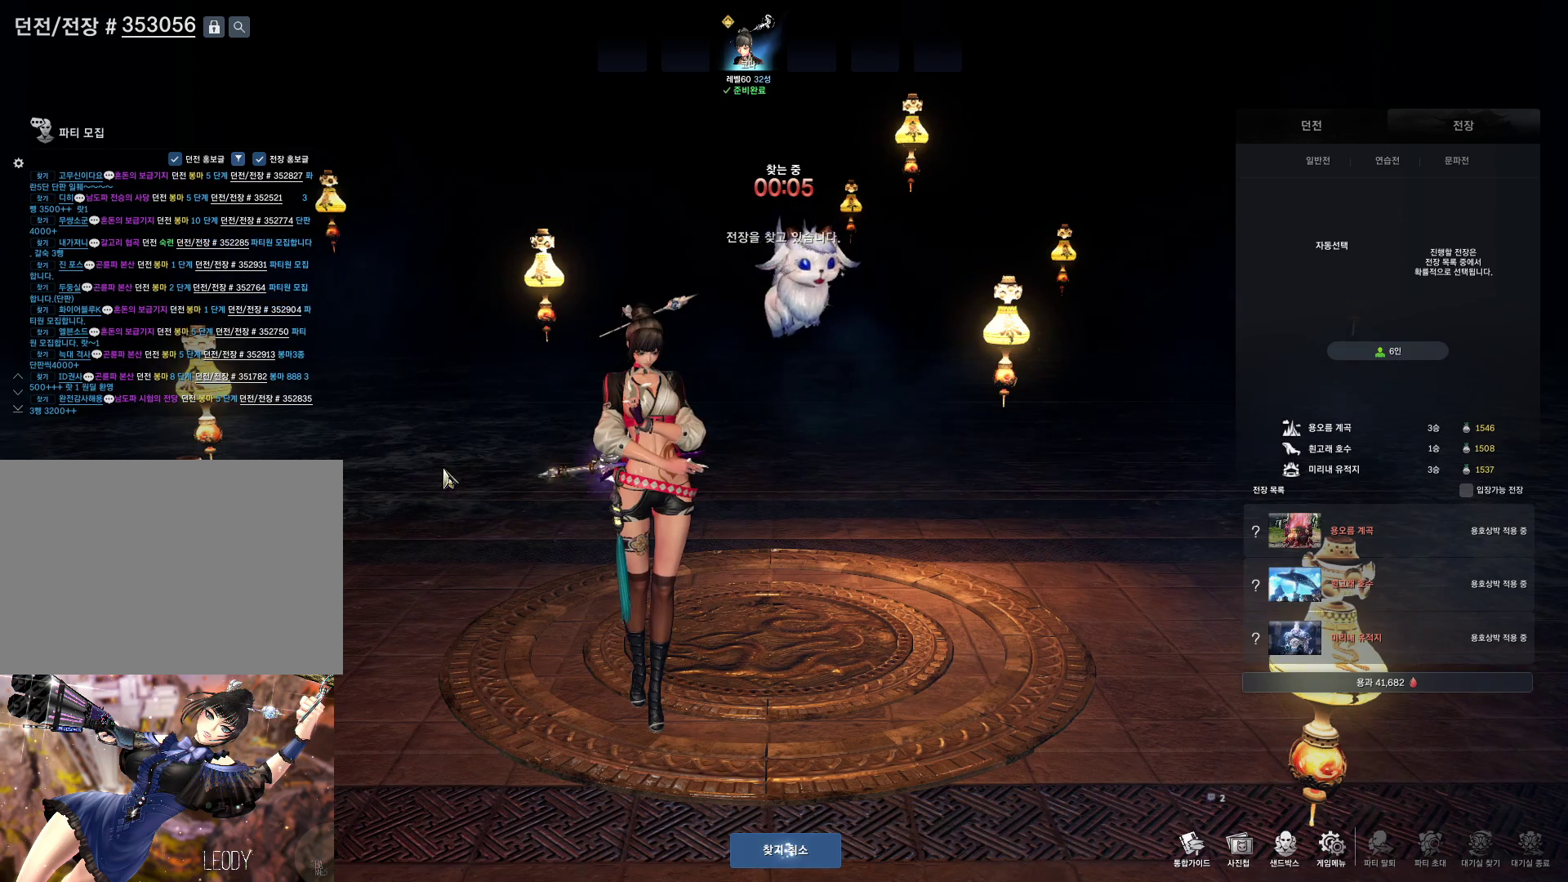
{"keys": [], "mouse": [], "events": []}
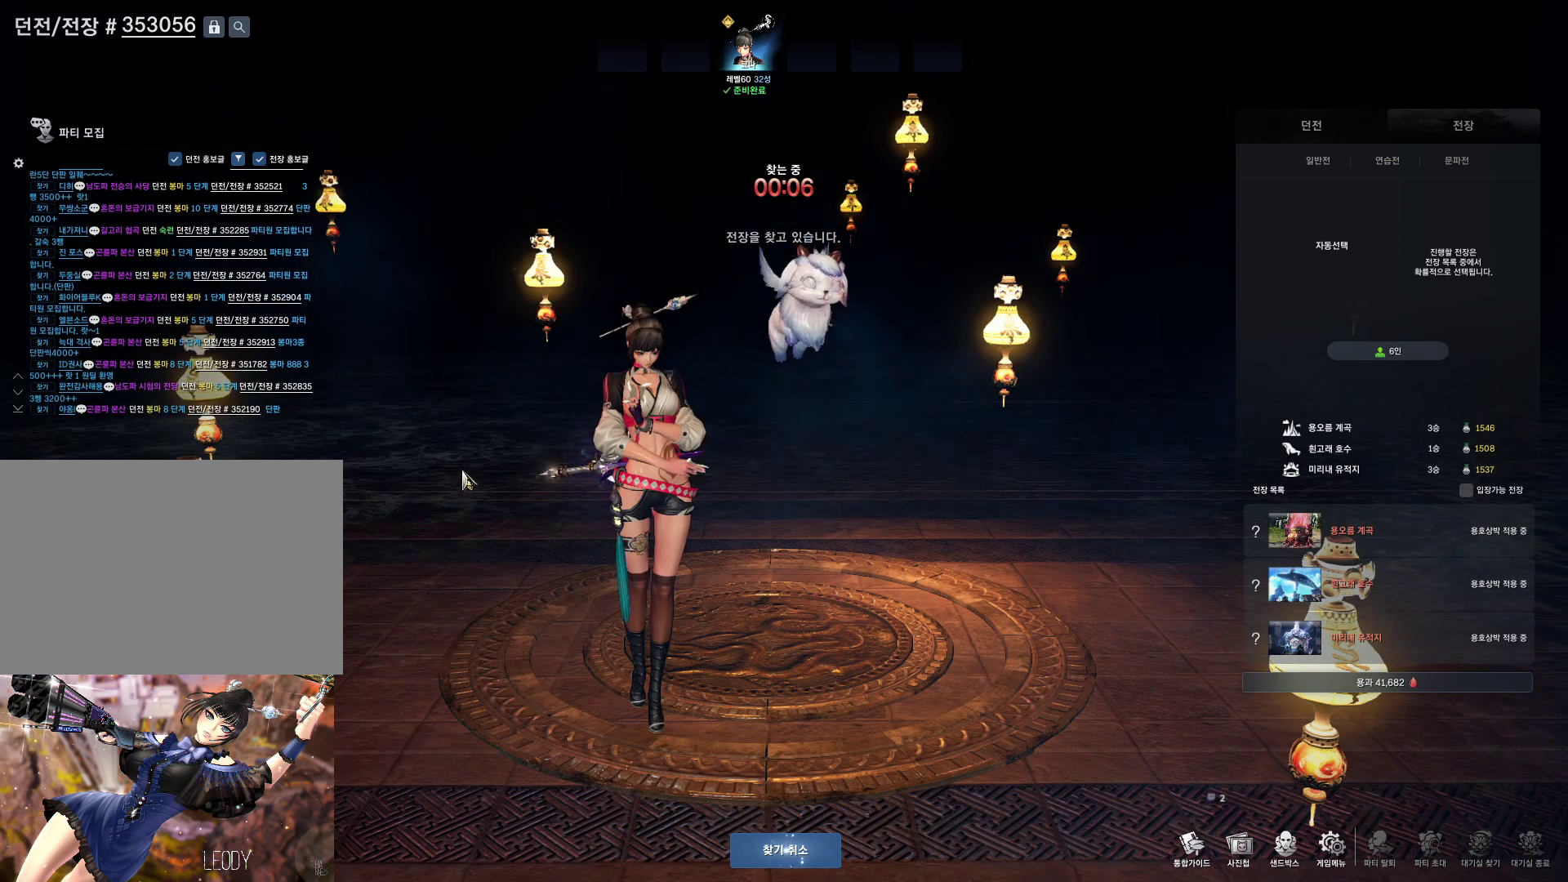
{"keys": [], "mouse": [], "events": []}
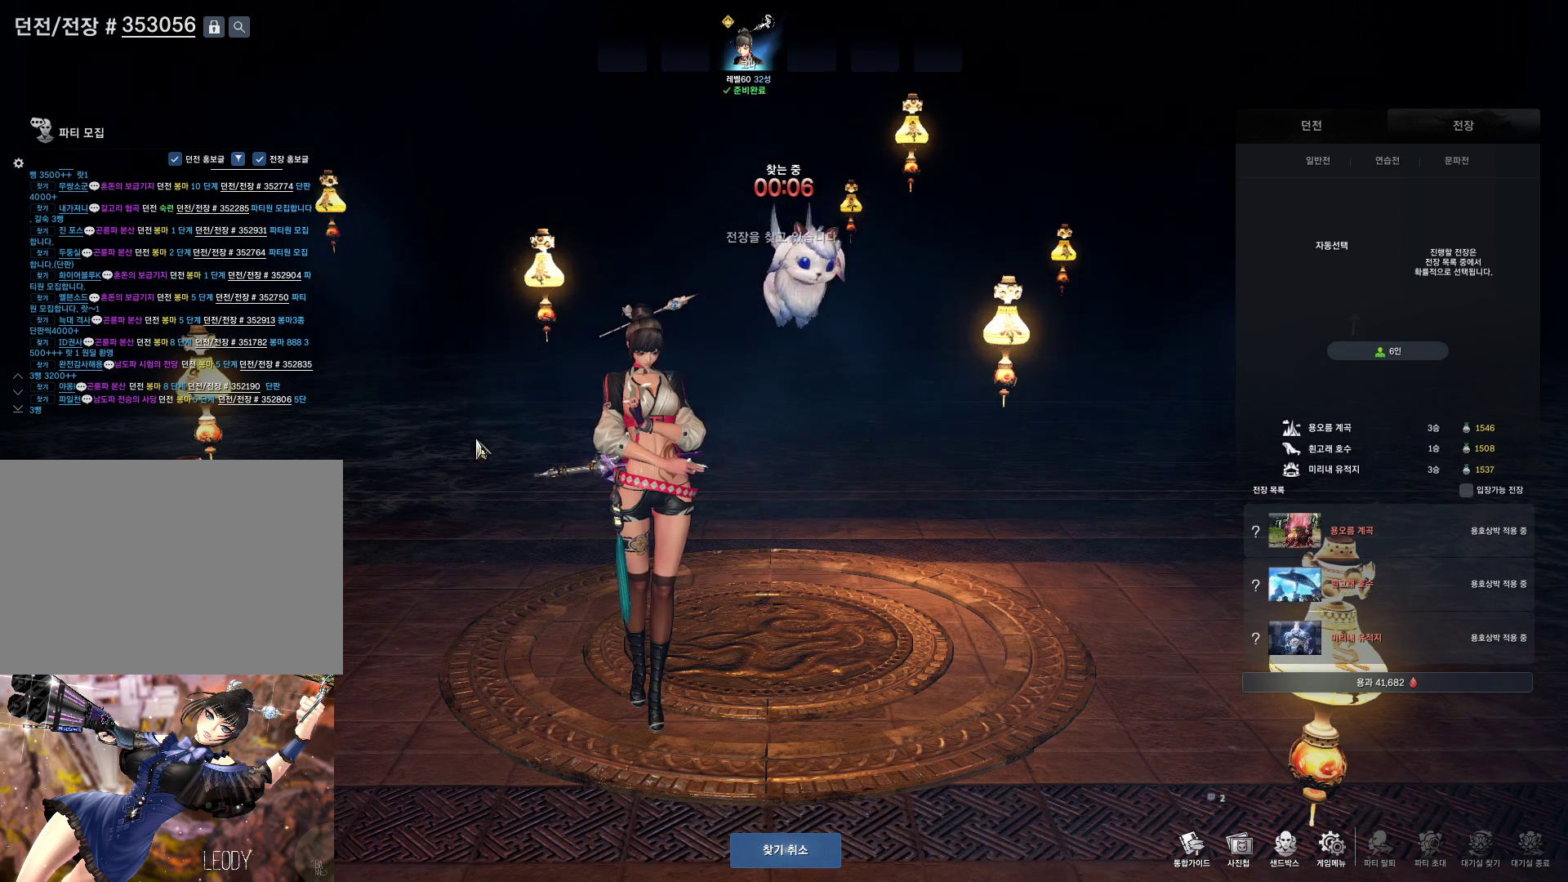
{"keys": [], "mouse": [], "events": []}
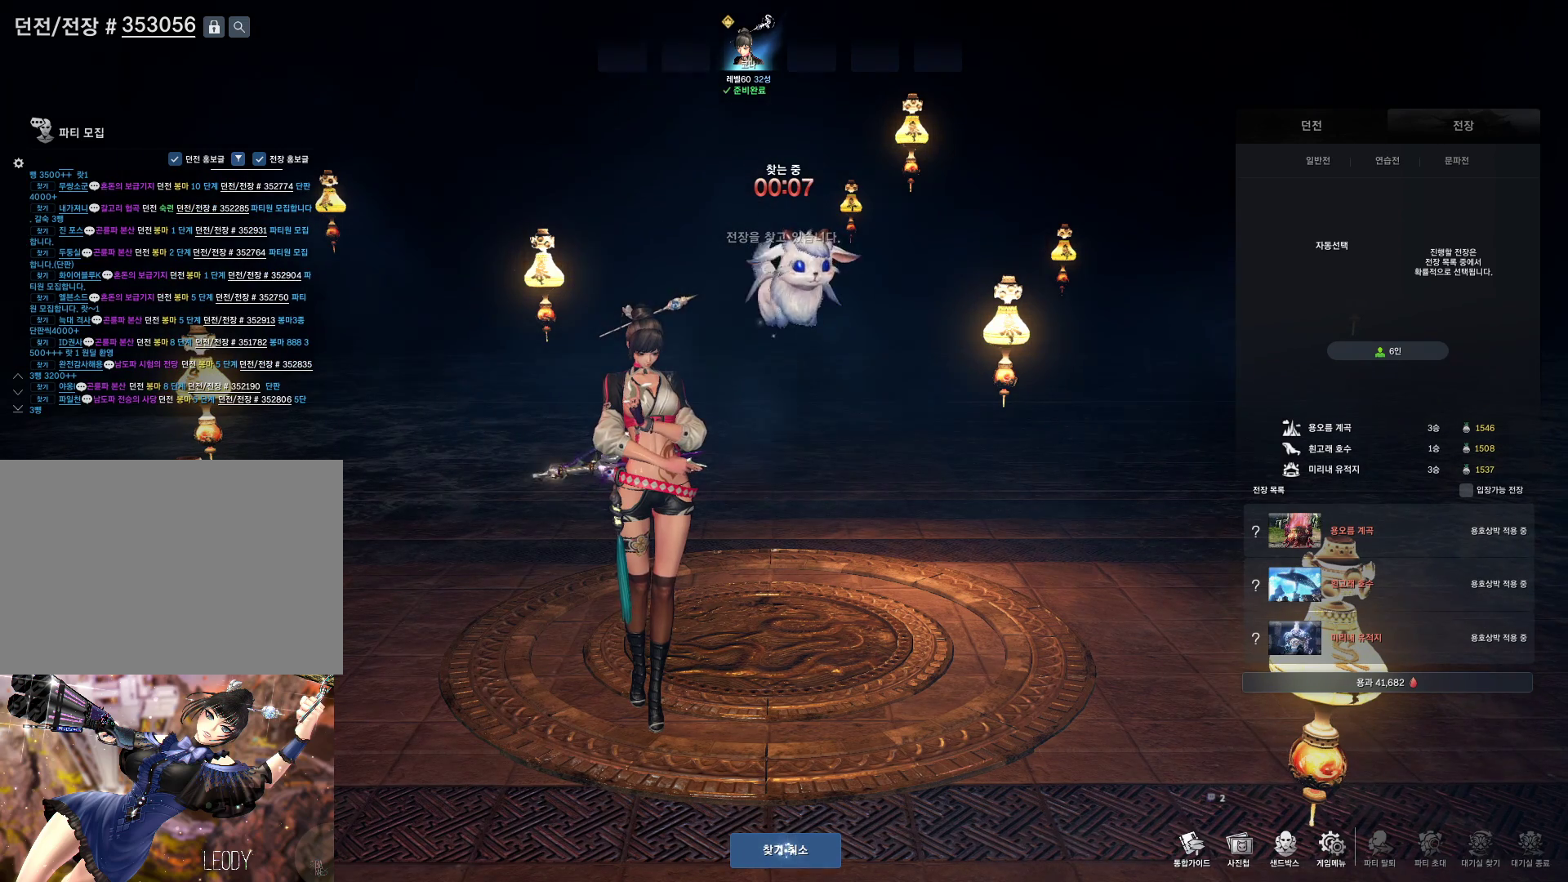
{"keys": [], "mouse": [], "events": [[400, "mouse_left", "down"], [467, "mouse_left", "up"]]}